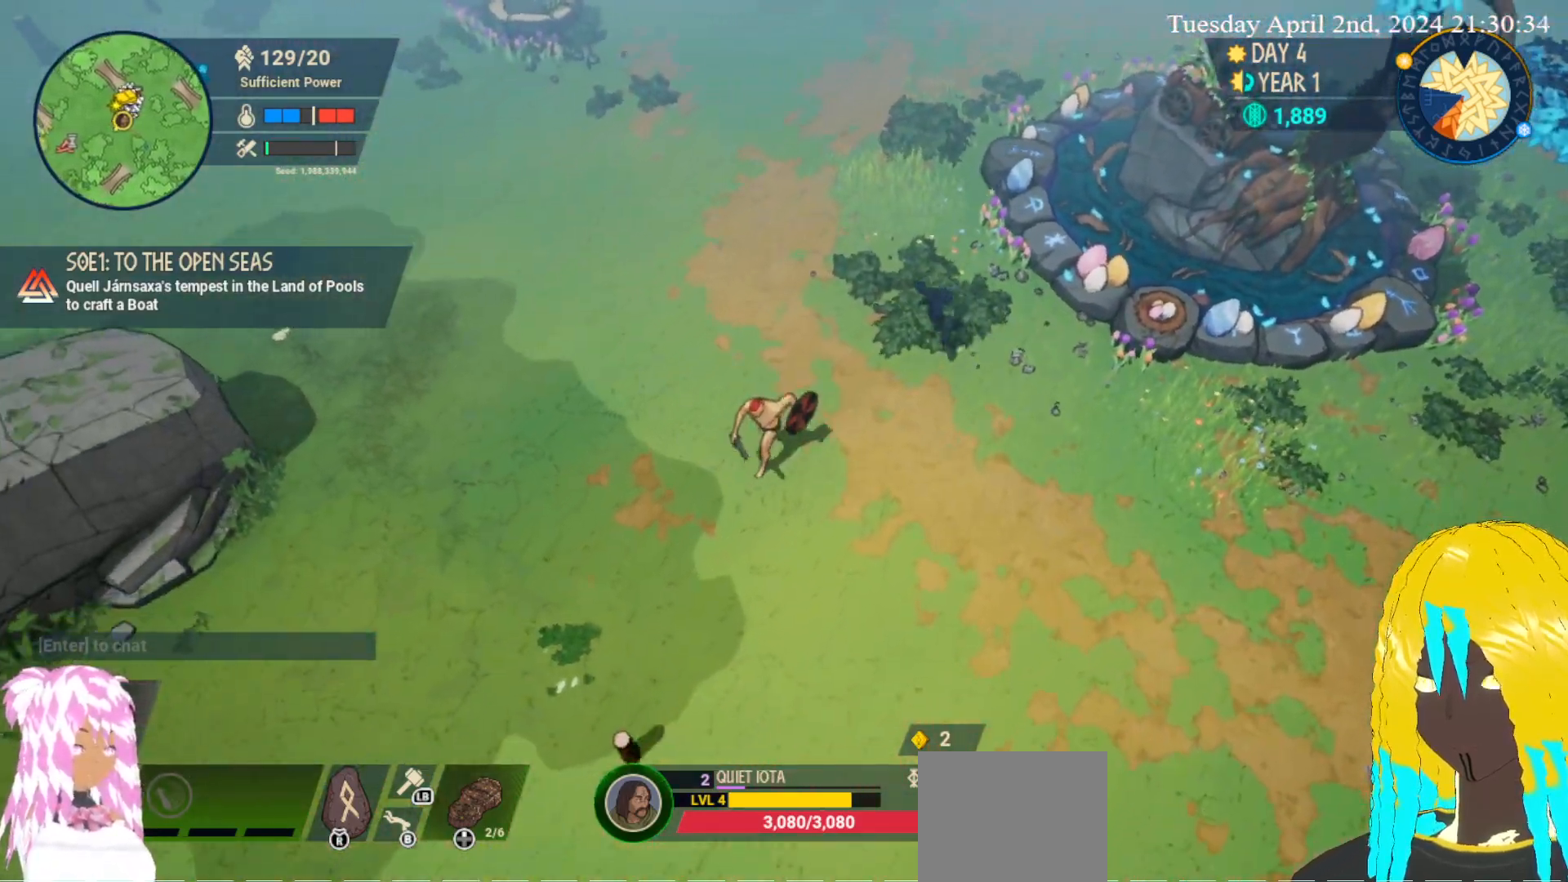
Gameplay with a controller (PlayStation layout); each line is a JSON object with the inputs held at the frame after it. "events" lists button and stick changes between this image and that frame as [ms after this image, input, new state], when the widget could be followed in between.
{"buttons": [], "left_stick": "down", "right_stick": "center", "events": [[317, "left_stick", "down"]]}
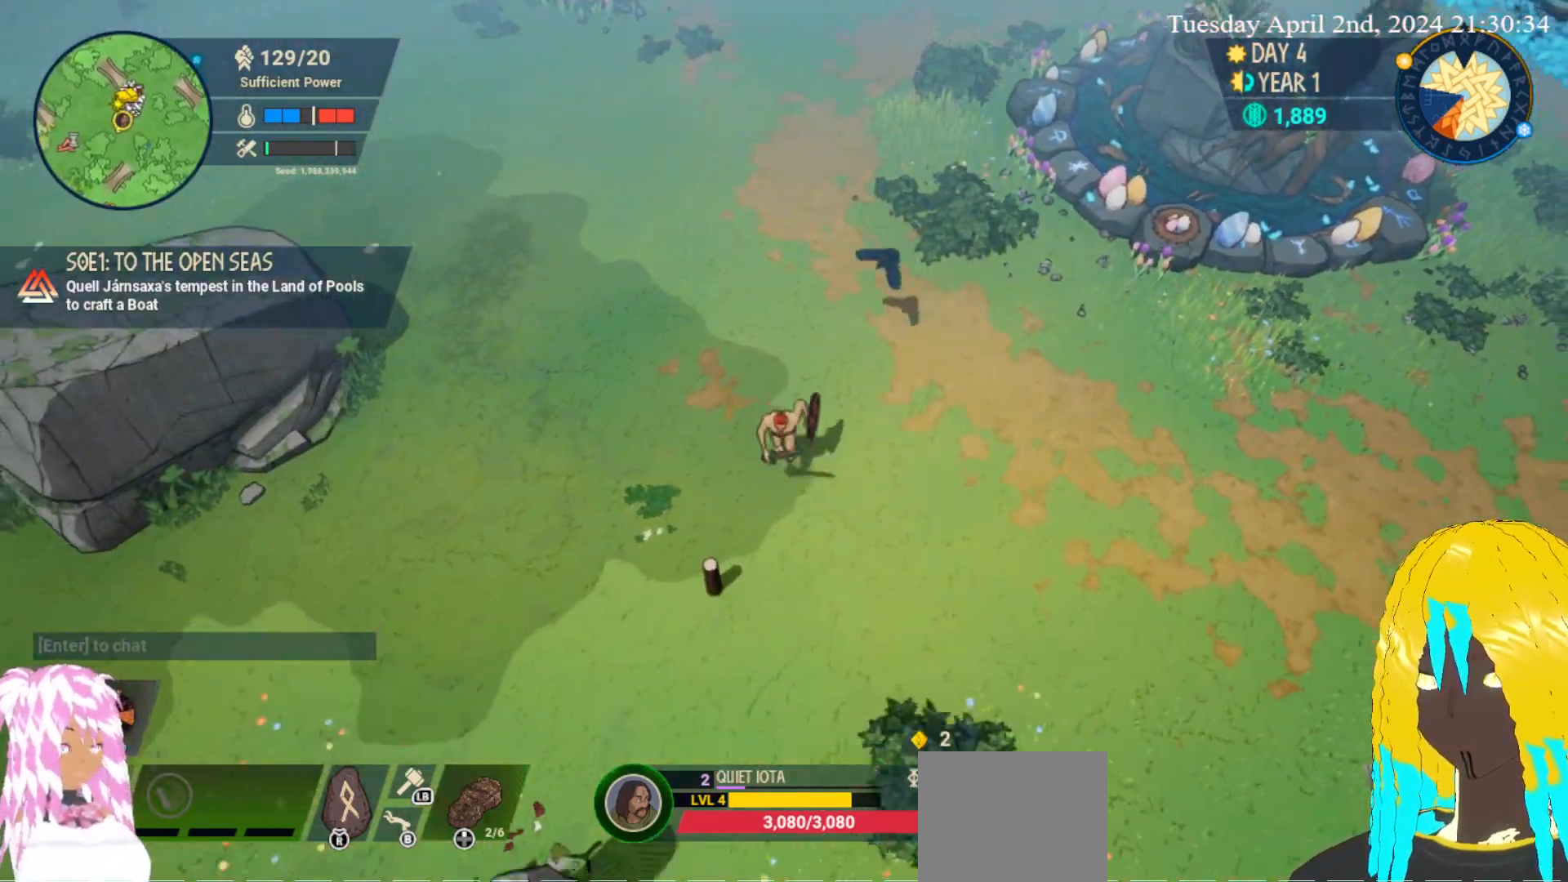
{"buttons": [], "left_stick": "down-right", "right_stick": "center", "events": [[150, "left_stick", "down-right"]]}
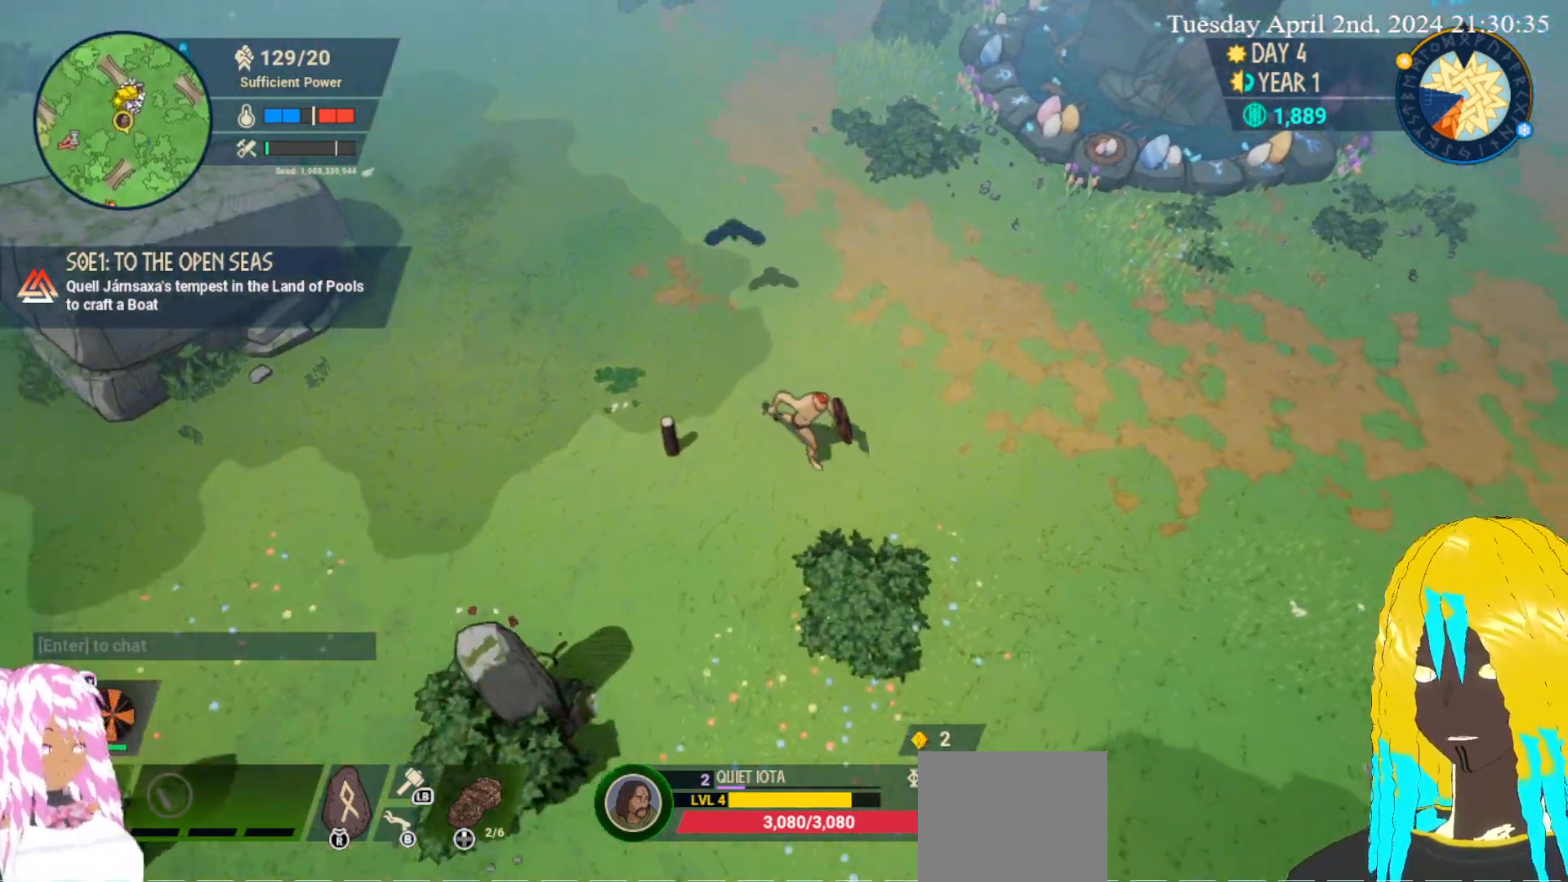
{"buttons": [], "left_stick": "down-right", "right_stick": "center", "events": []}
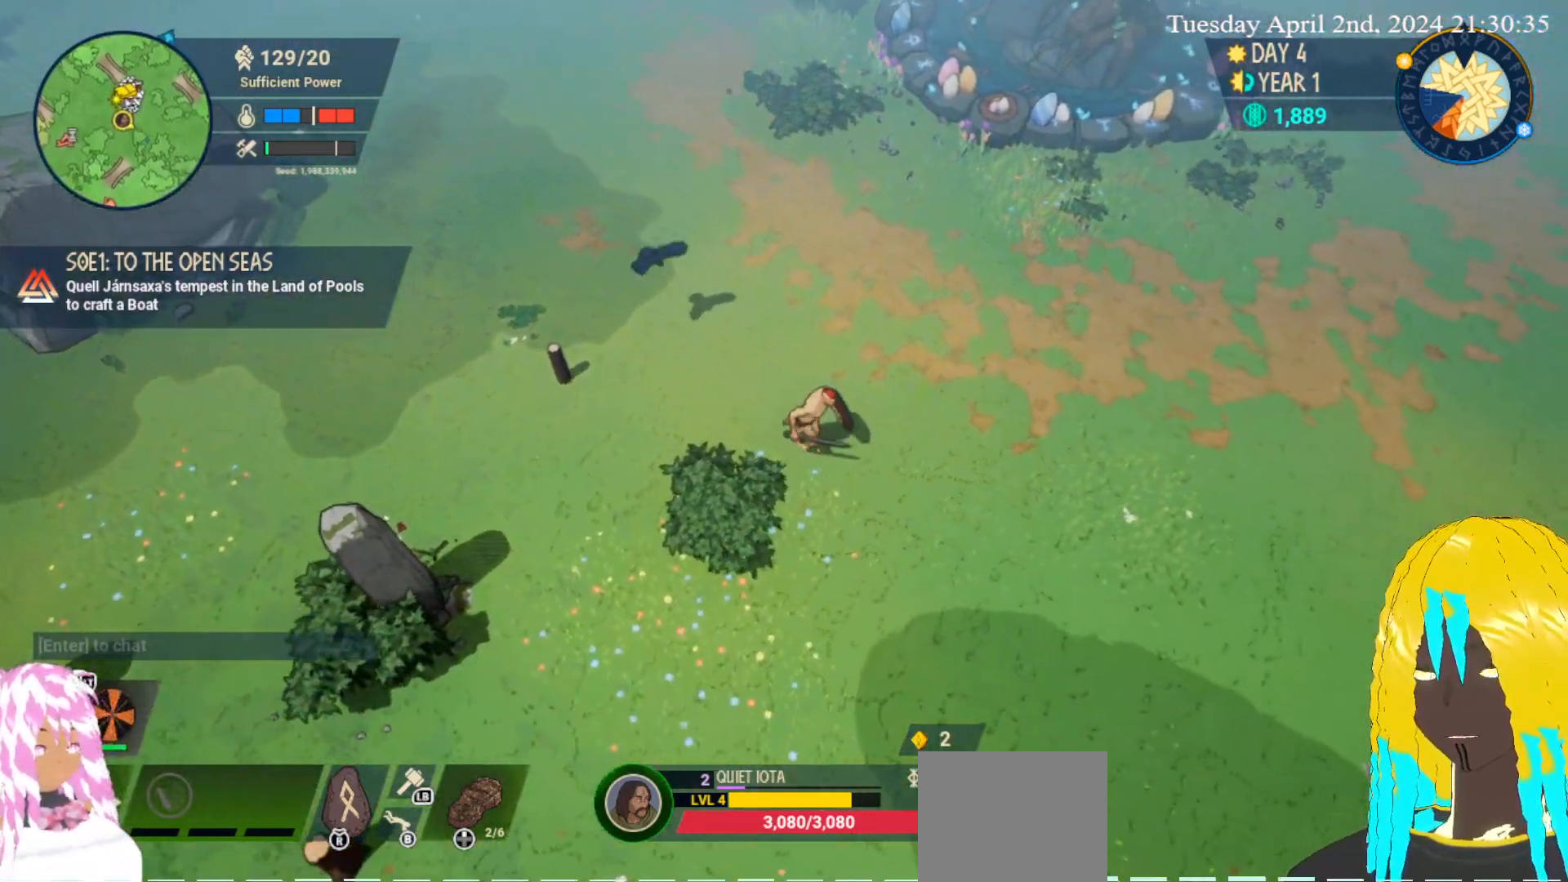
{"buttons": [], "left_stick": "down-right", "right_stick": "center", "events": []}
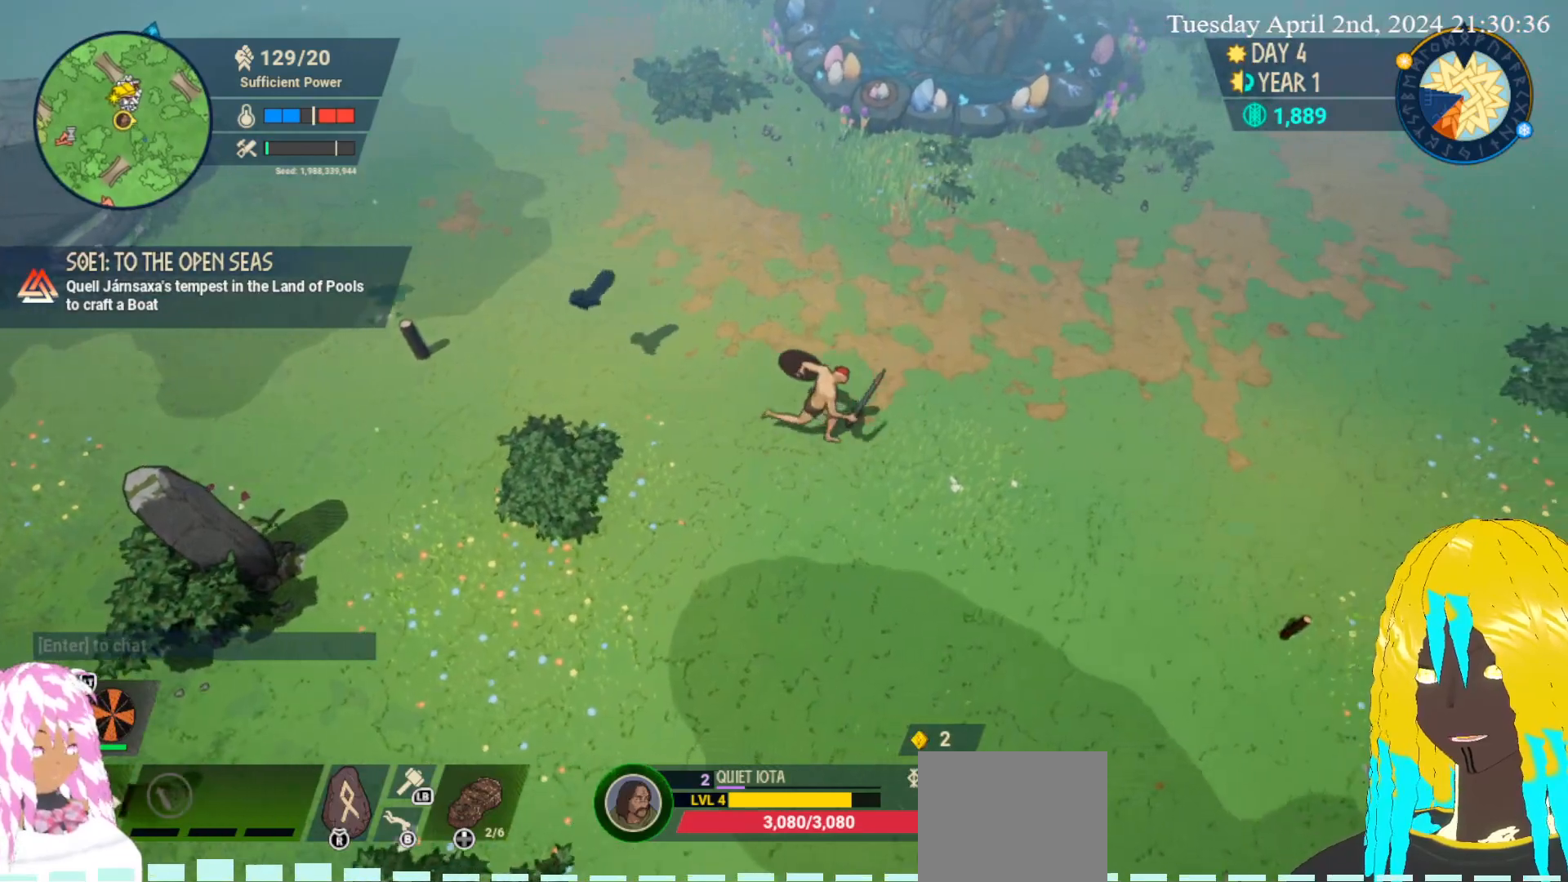
{"buttons": [], "left_stick": "right", "right_stick": "center", "events": [[117, "CROSS", "down"], [267, "CROSS", "up"], [267, "left_stick", "right"]]}
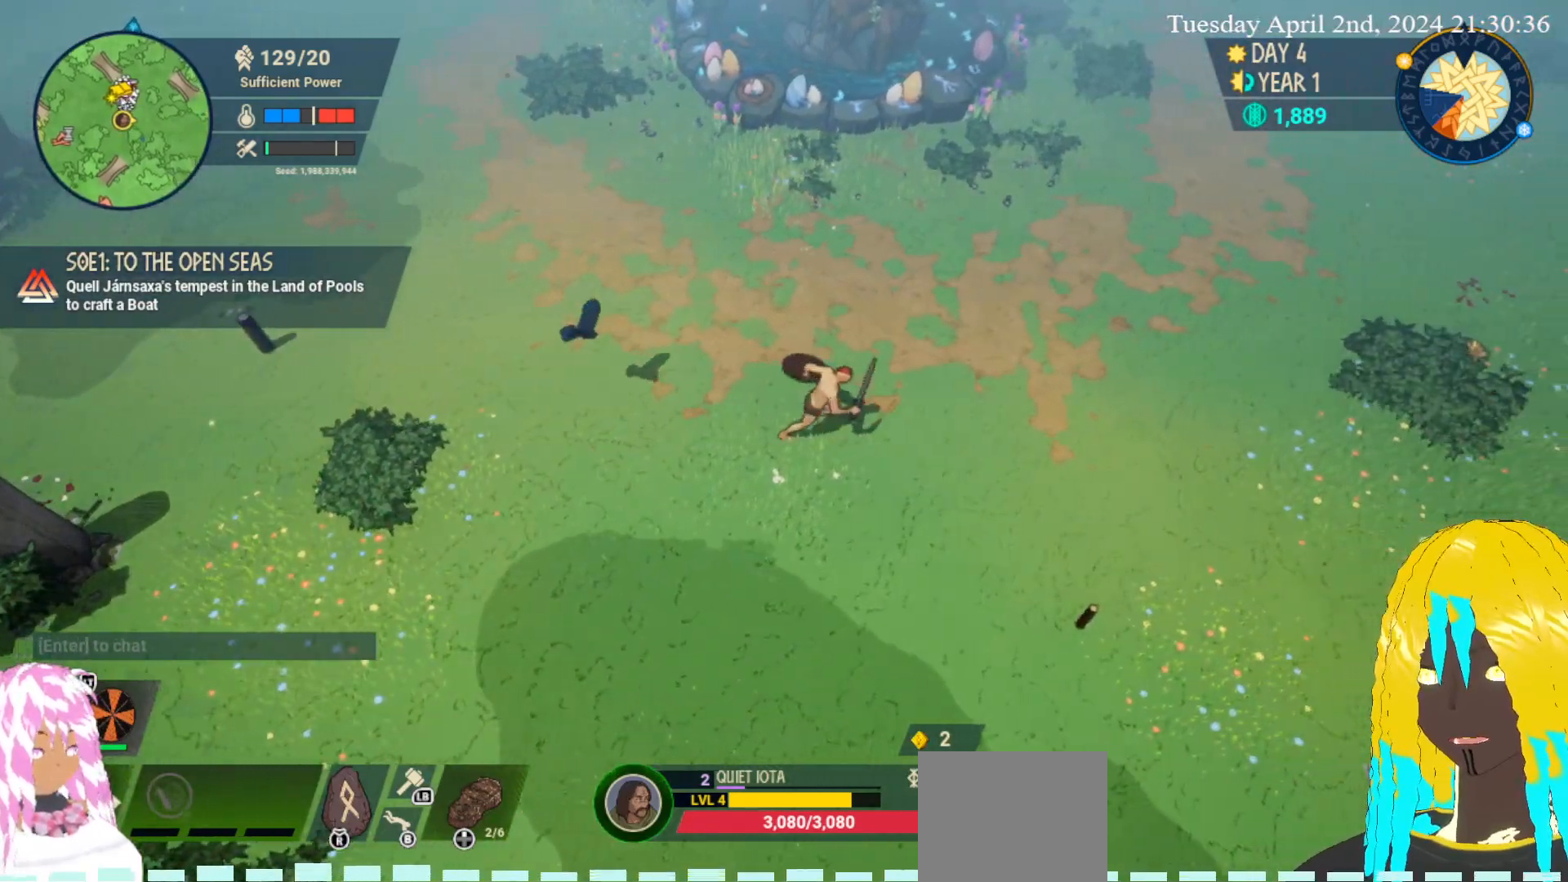
{"buttons": [], "left_stick": "right", "right_stick": "center", "events": []}
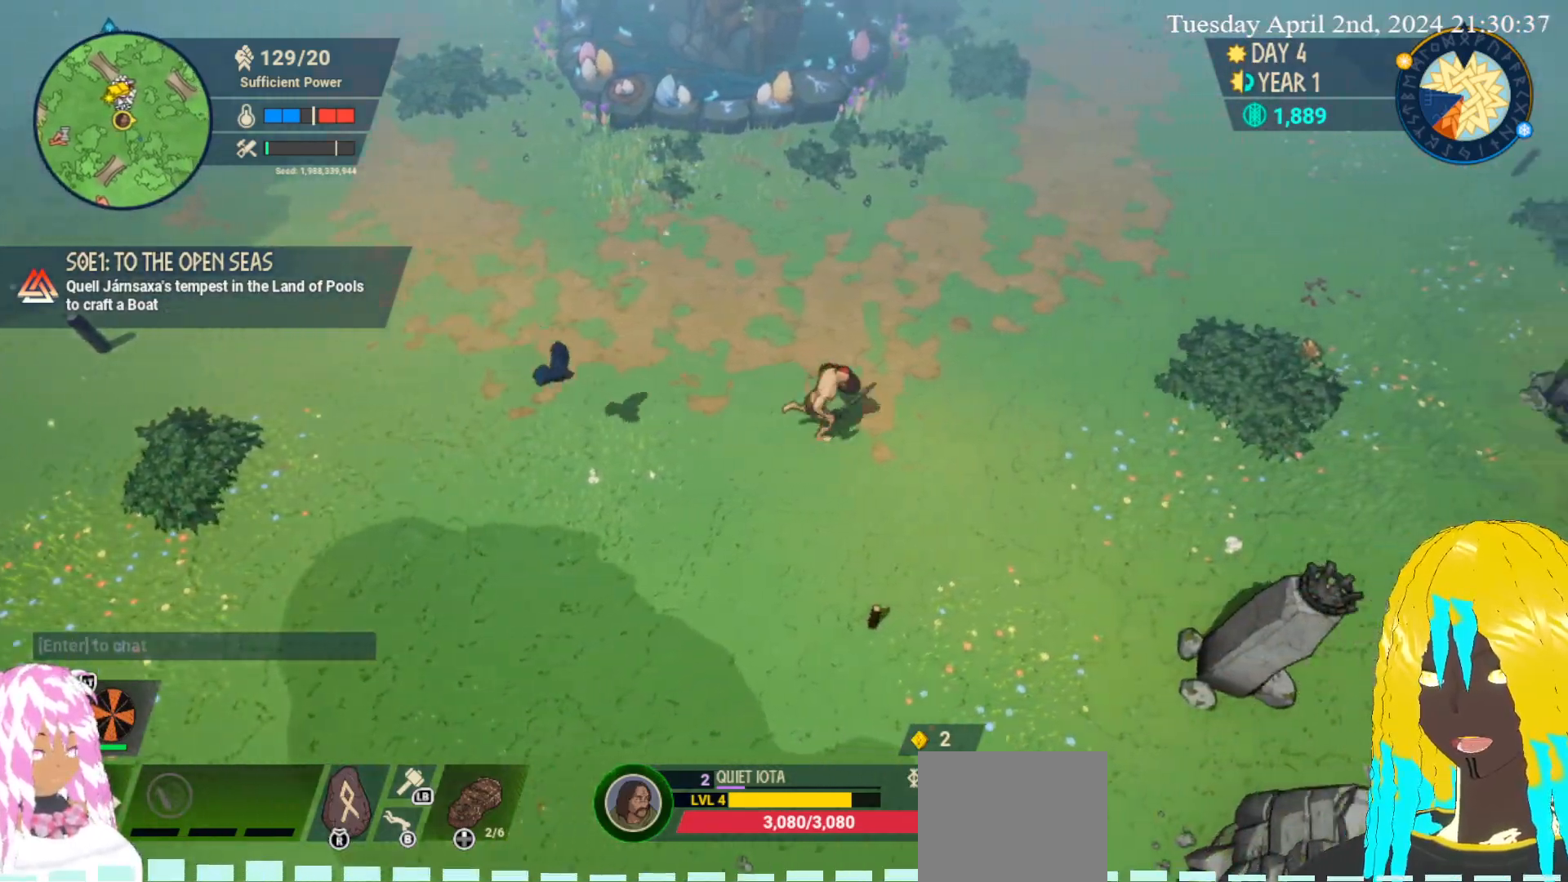
{"buttons": [], "left_stick": "down-right", "right_stick": "center", "events": [[267, "CROSS", "down"], [350, "CROSS", "up"], [367, "left_stick", "down-right"]]}
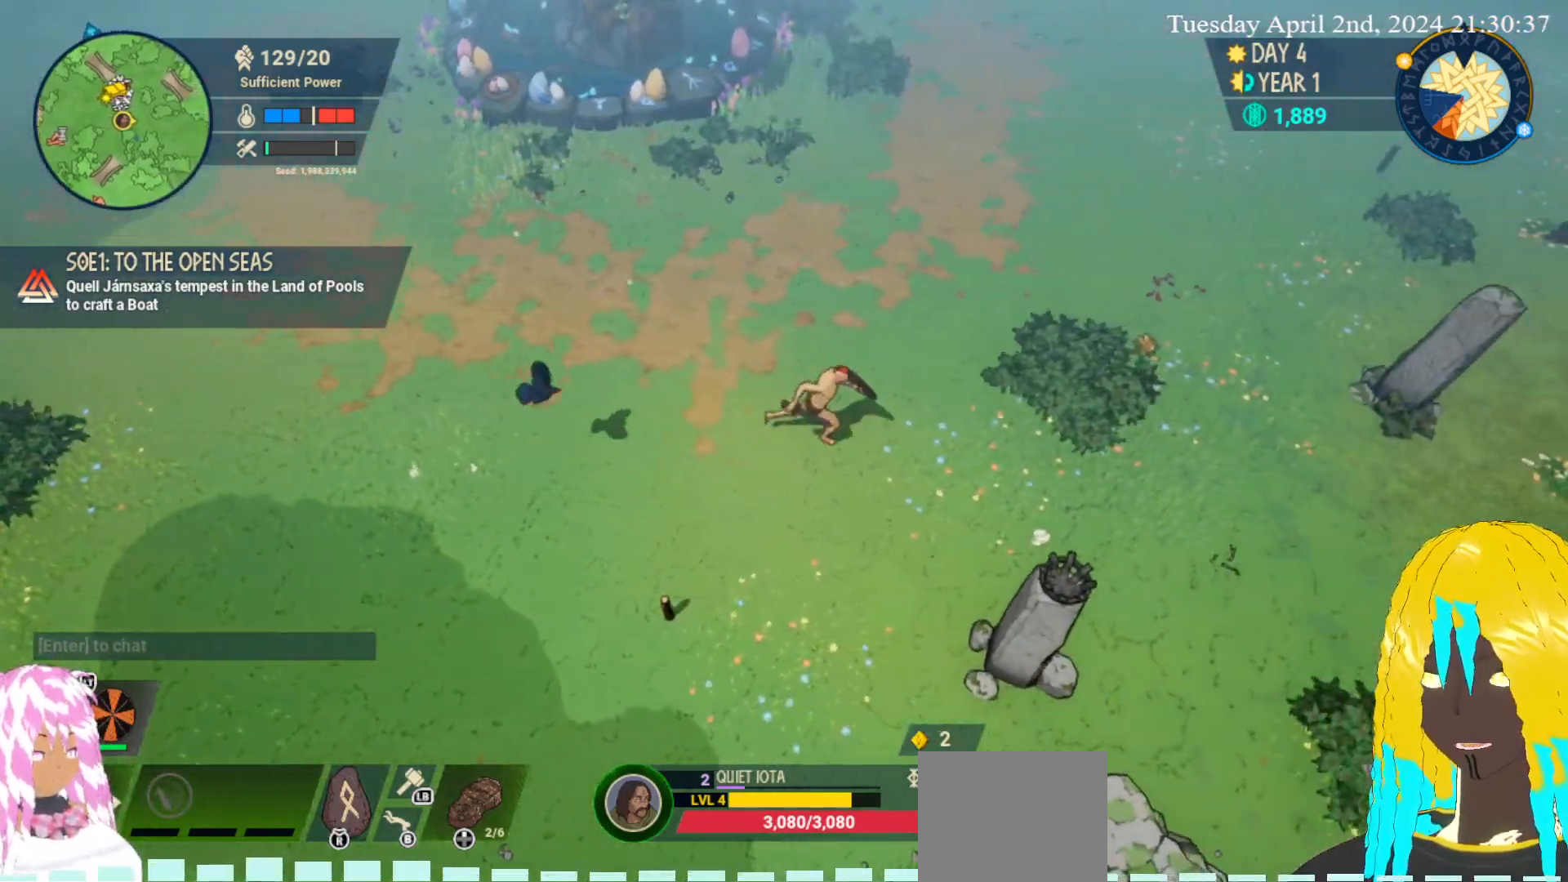
{"buttons": [], "left_stick": "down-right", "right_stick": "center", "events": []}
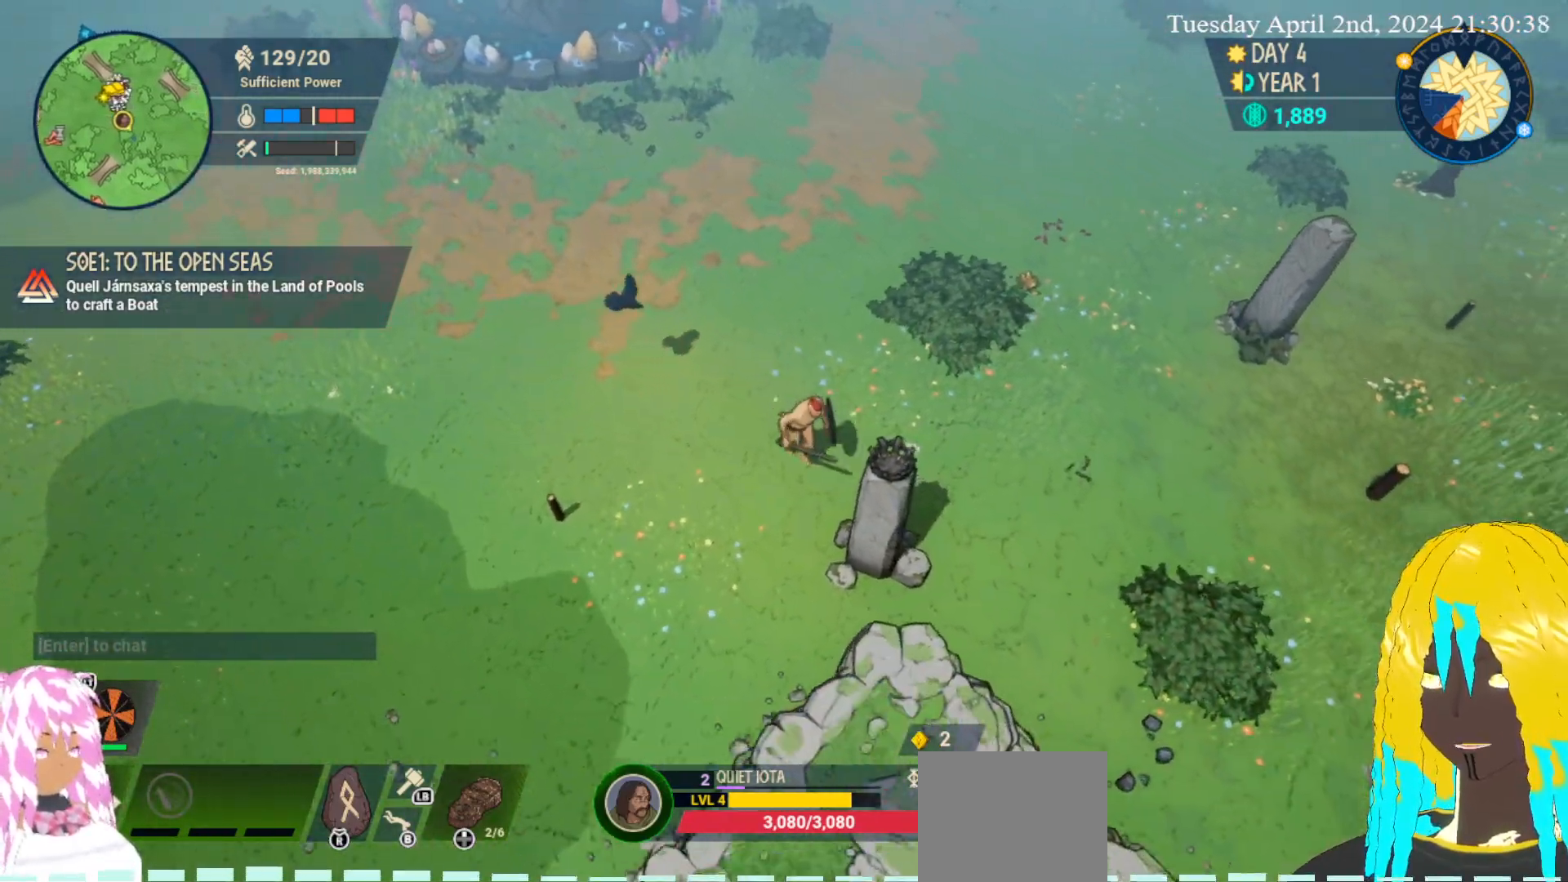
{"buttons": [], "left_stick": "up-right", "right_stick": "center", "events": [[250, "CROSS", "down"], [250, "left_stick", "center"], [383, "CROSS", "up"], [467, "left_stick", "up-right"]]}
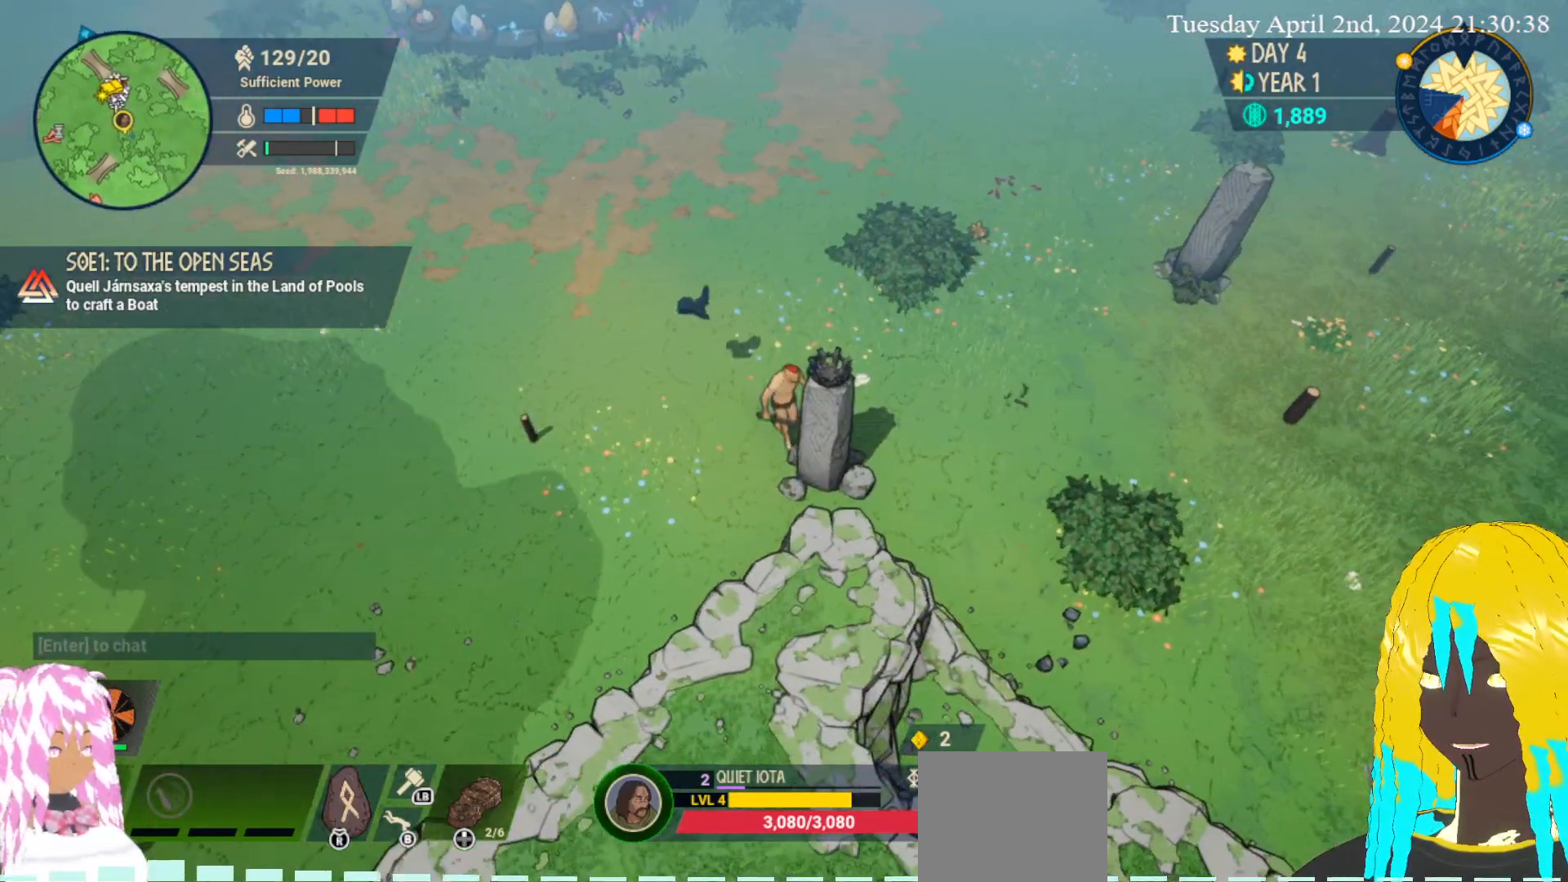
{"buttons": [], "left_stick": "up-right", "right_stick": "center", "events": []}
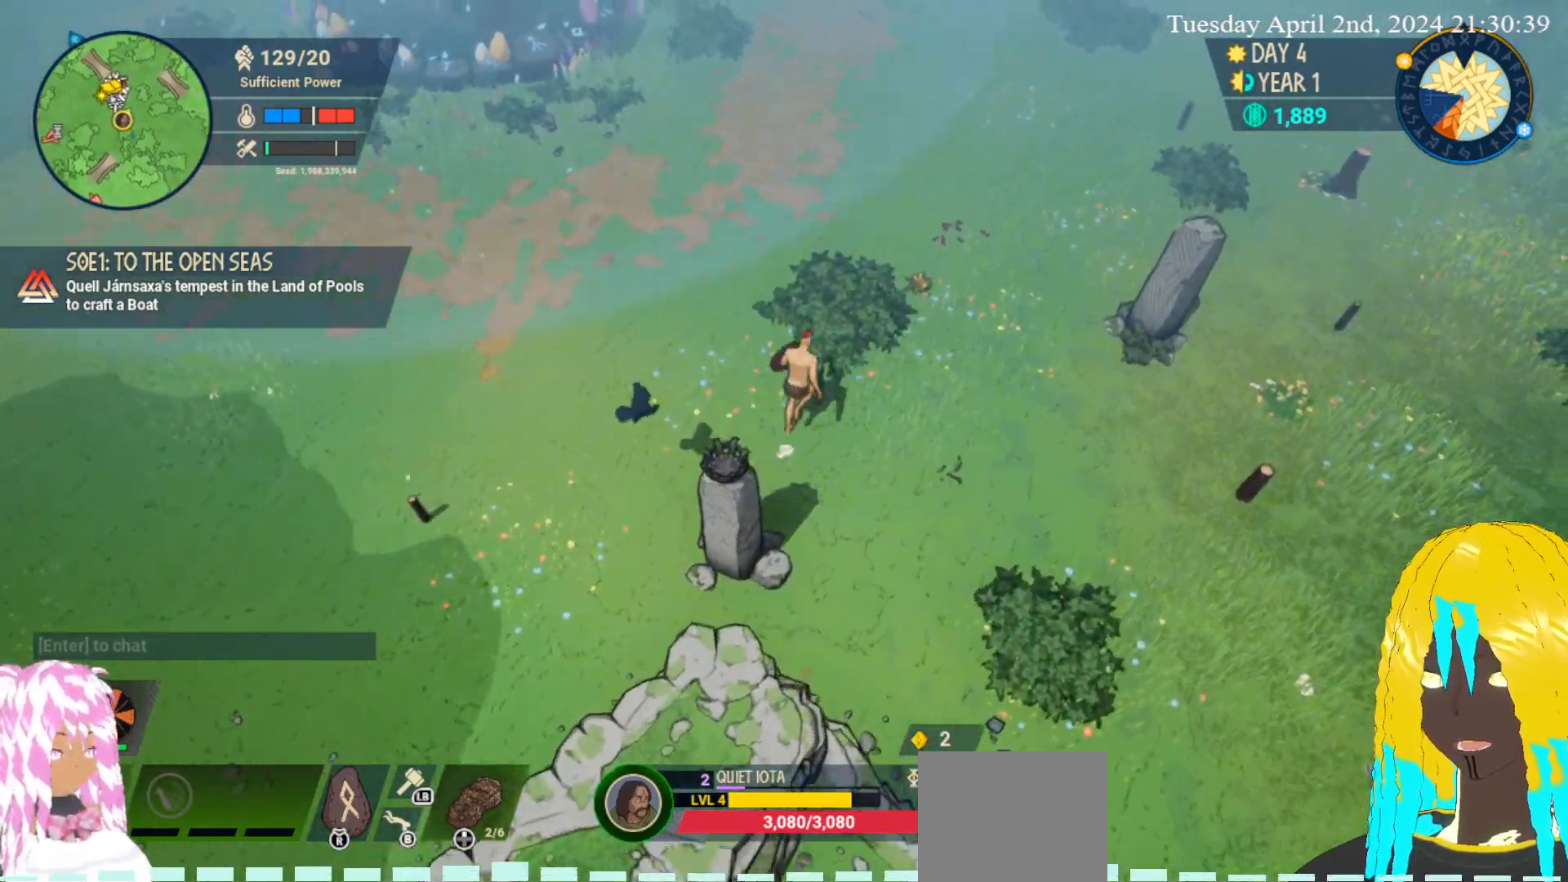
{"buttons": [], "left_stick": "right", "right_stick": "center", "events": [[100, "left_stick", "right"]]}
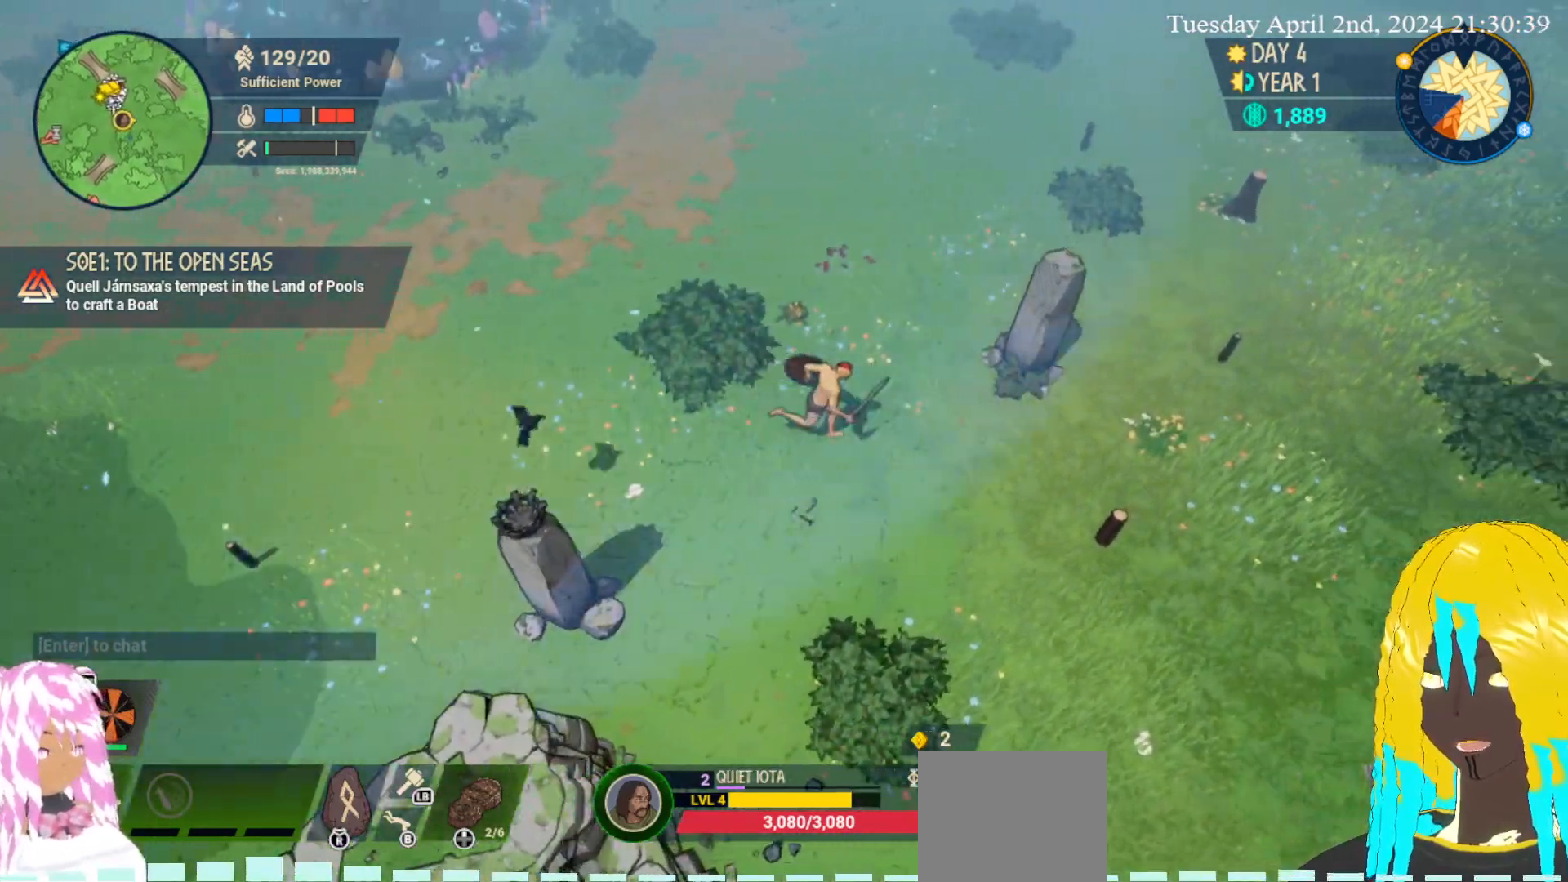
{"buttons": [], "left_stick": "right", "right_stick": "center", "events": []}
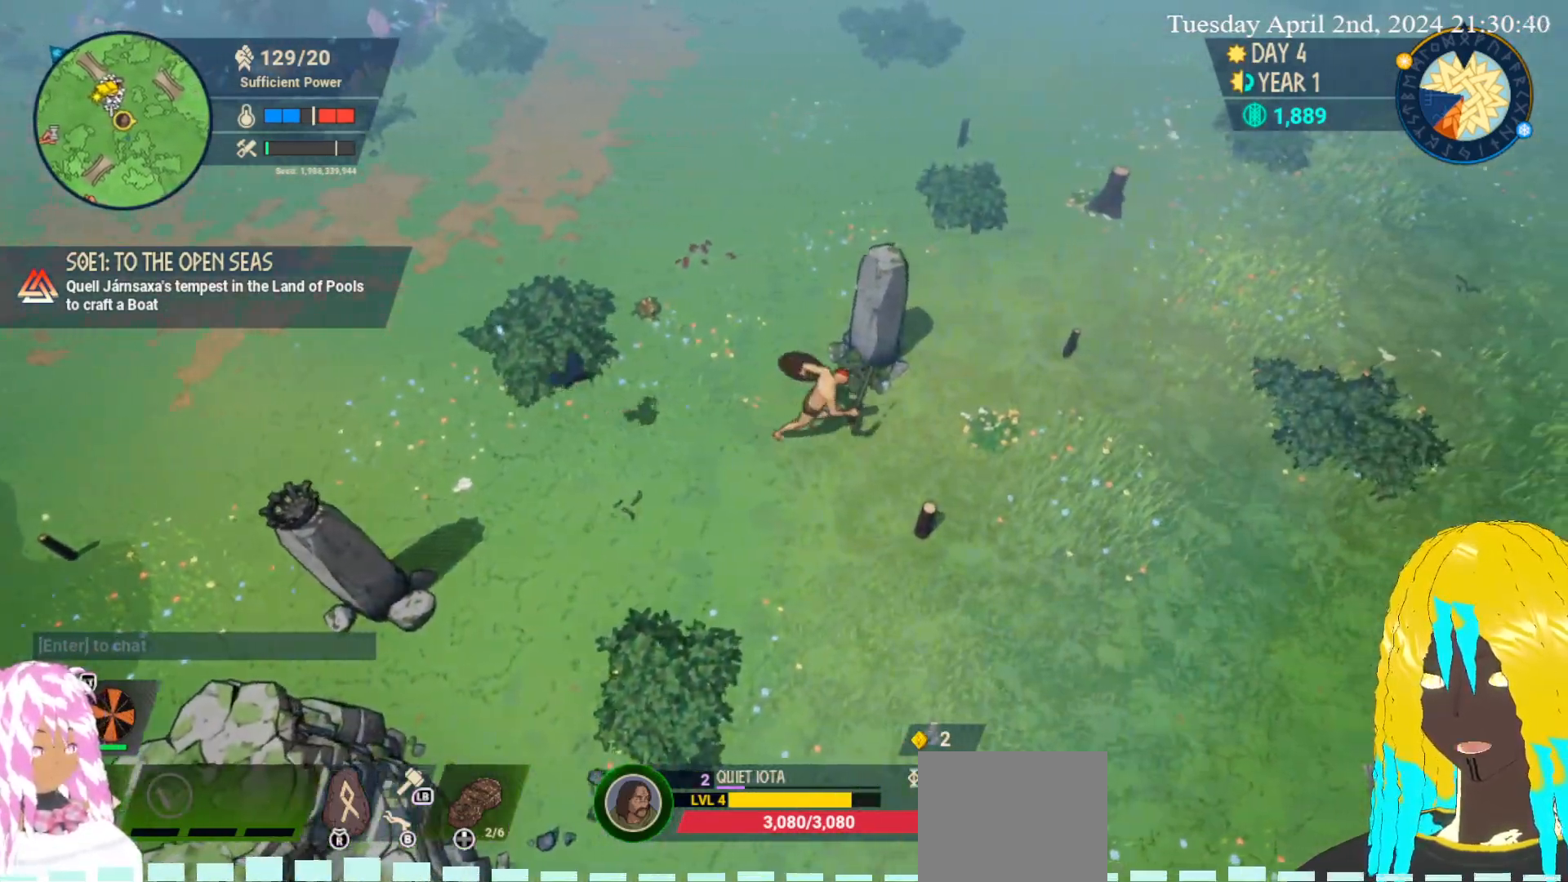
{"buttons": [], "left_stick": "right", "right_stick": "center", "events": []}
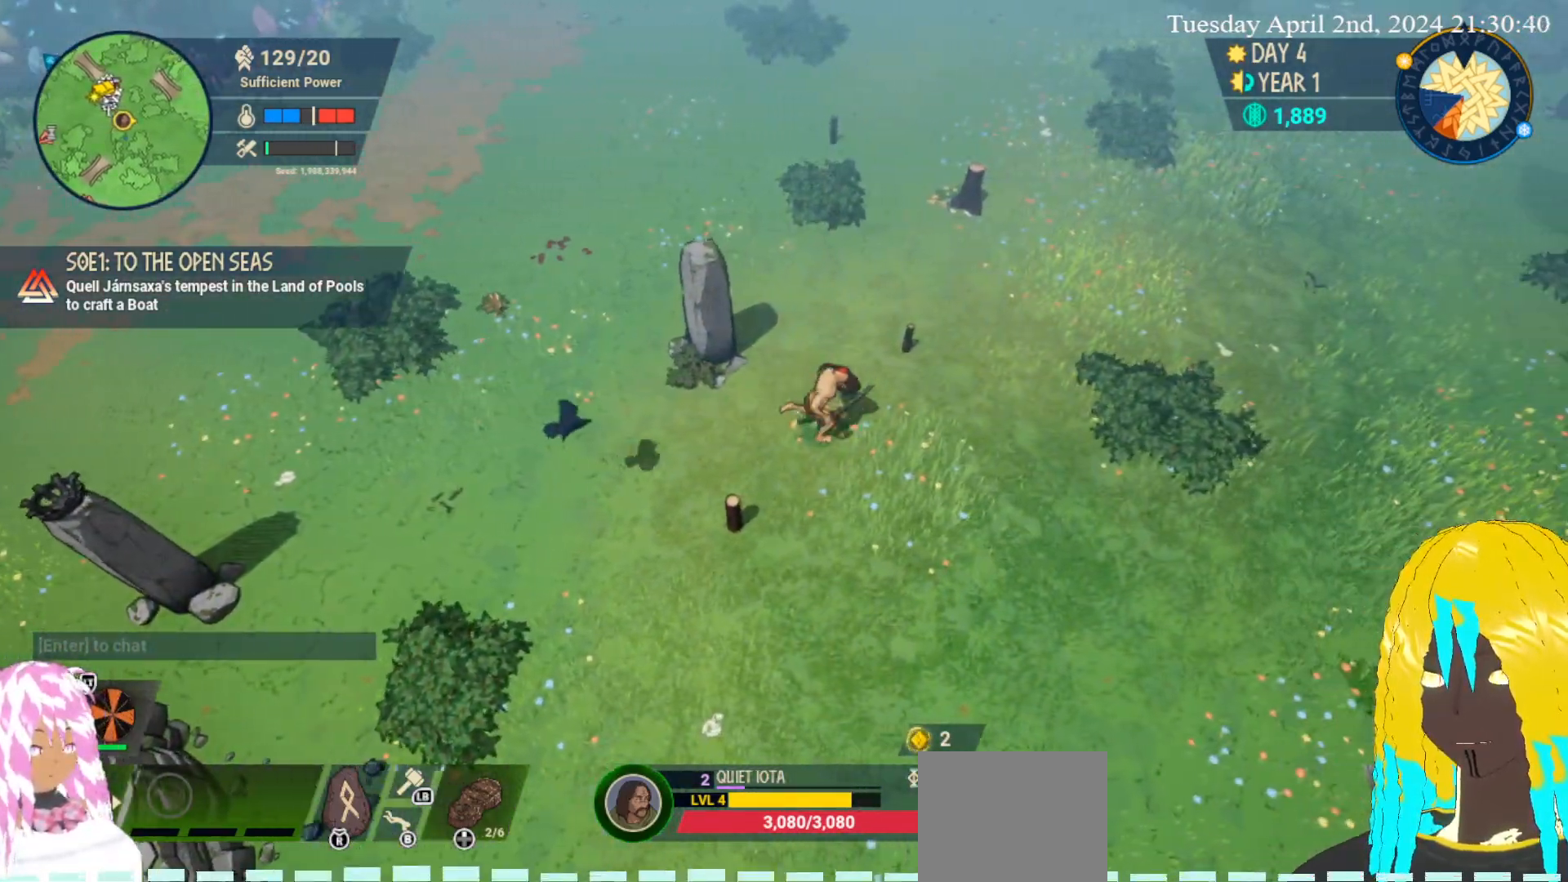
{"buttons": [], "left_stick": "right", "right_stick": "center", "events": []}
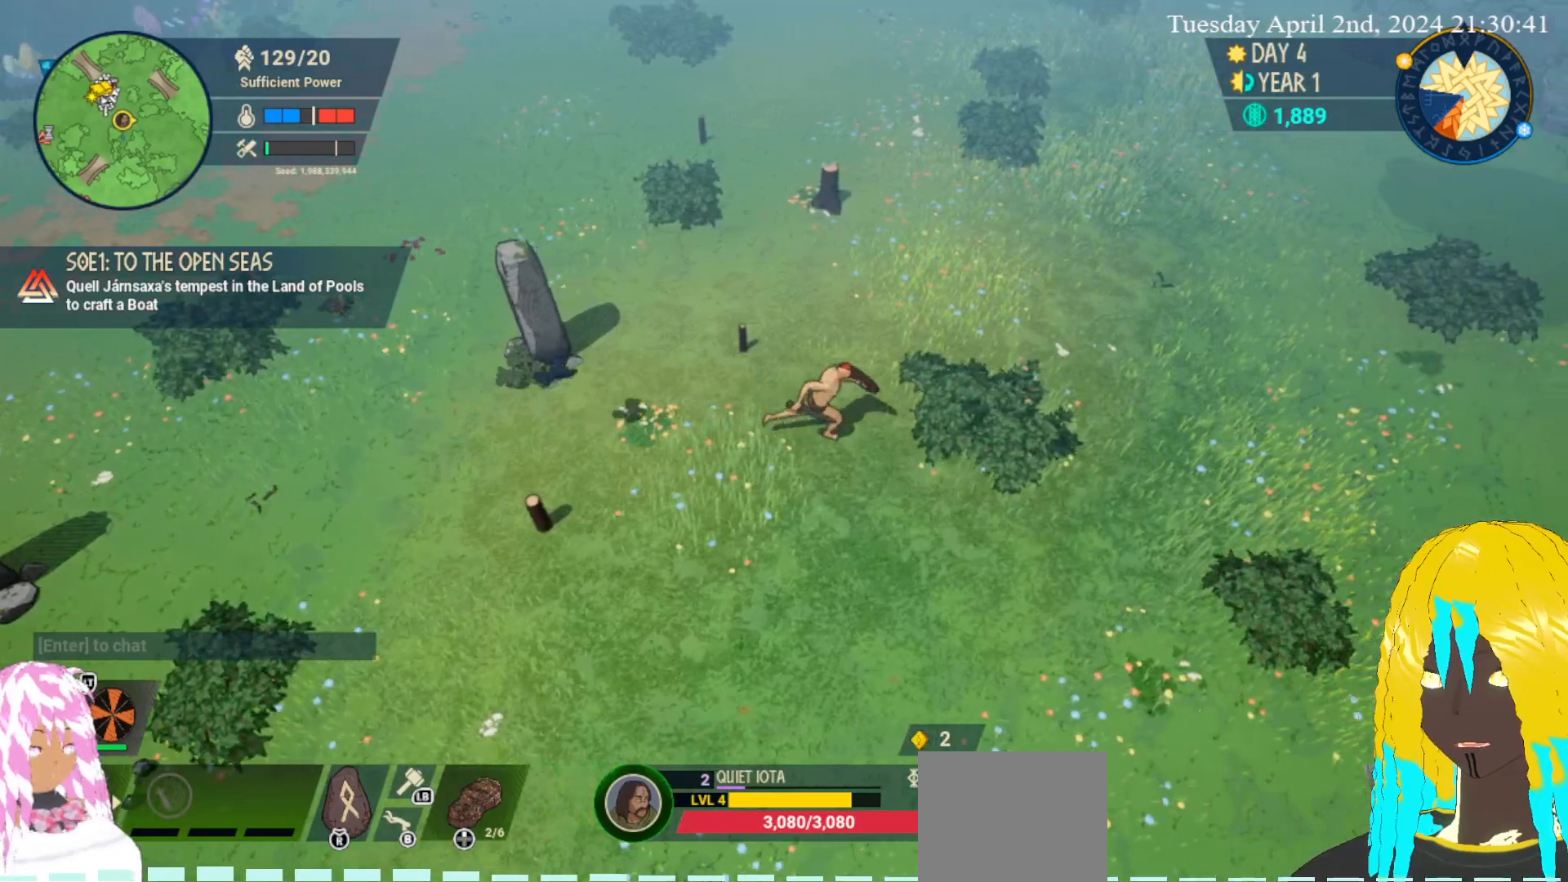
{"buttons": ["CROSS"], "left_stick": "right", "right_stick": "center", "events": [[267, "CROSS", "down"], [383, "CROSS", "up"], [450, "CROSS", "down"]]}
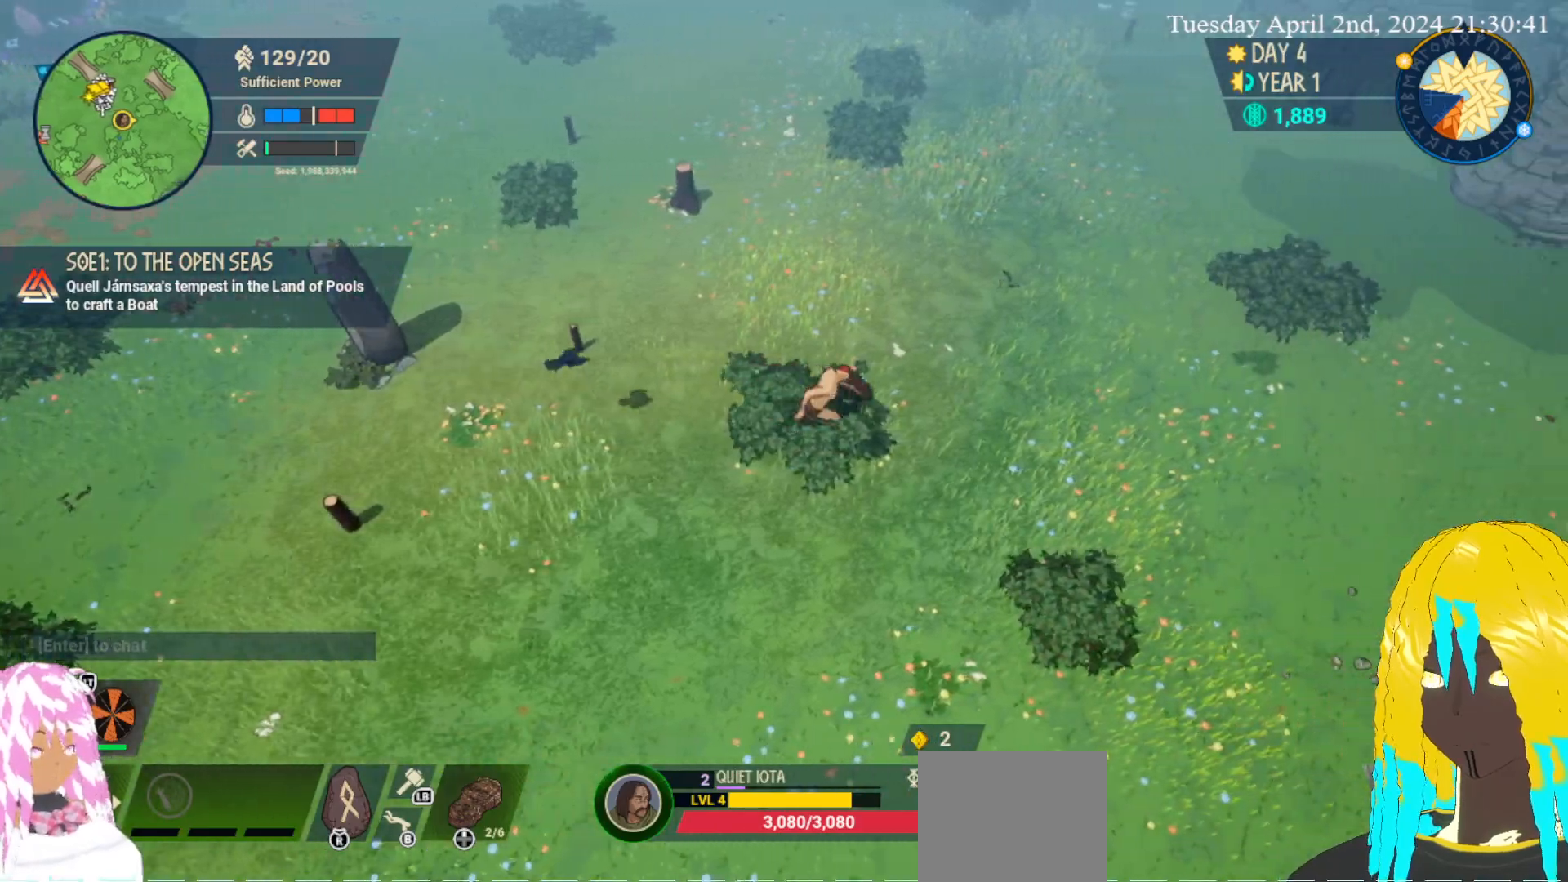
{"buttons": [], "left_stick": "up-right", "right_stick": "center", "events": [[83, "CROSS", "up"], [83, "left_stick", "up-right"]]}
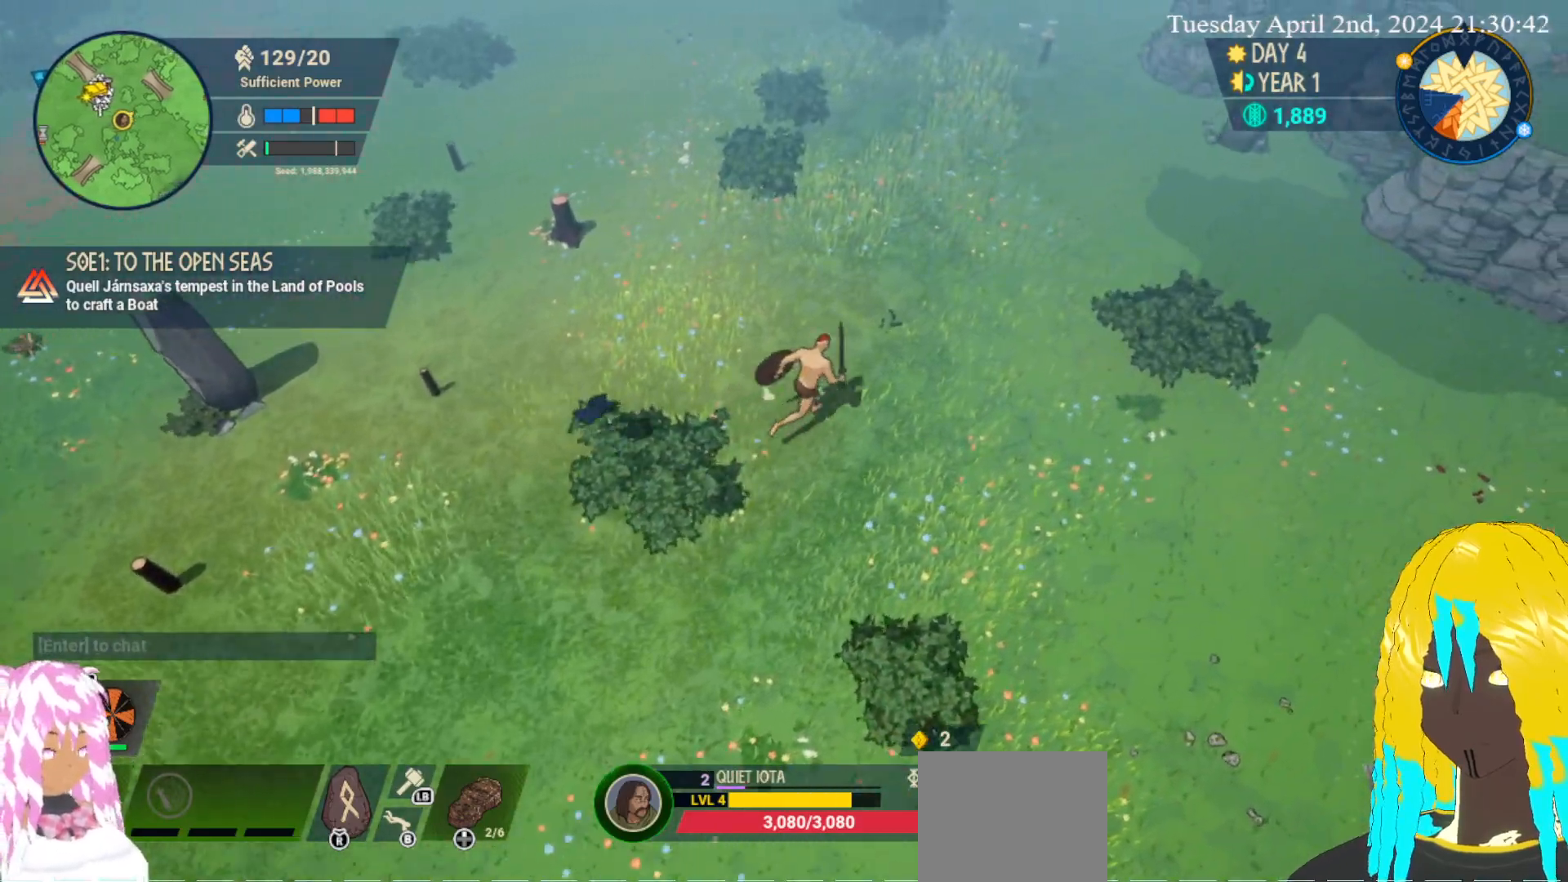
{"buttons": [], "left_stick": "up", "right_stick": "center", "events": [[450, "left_stick", "up"]]}
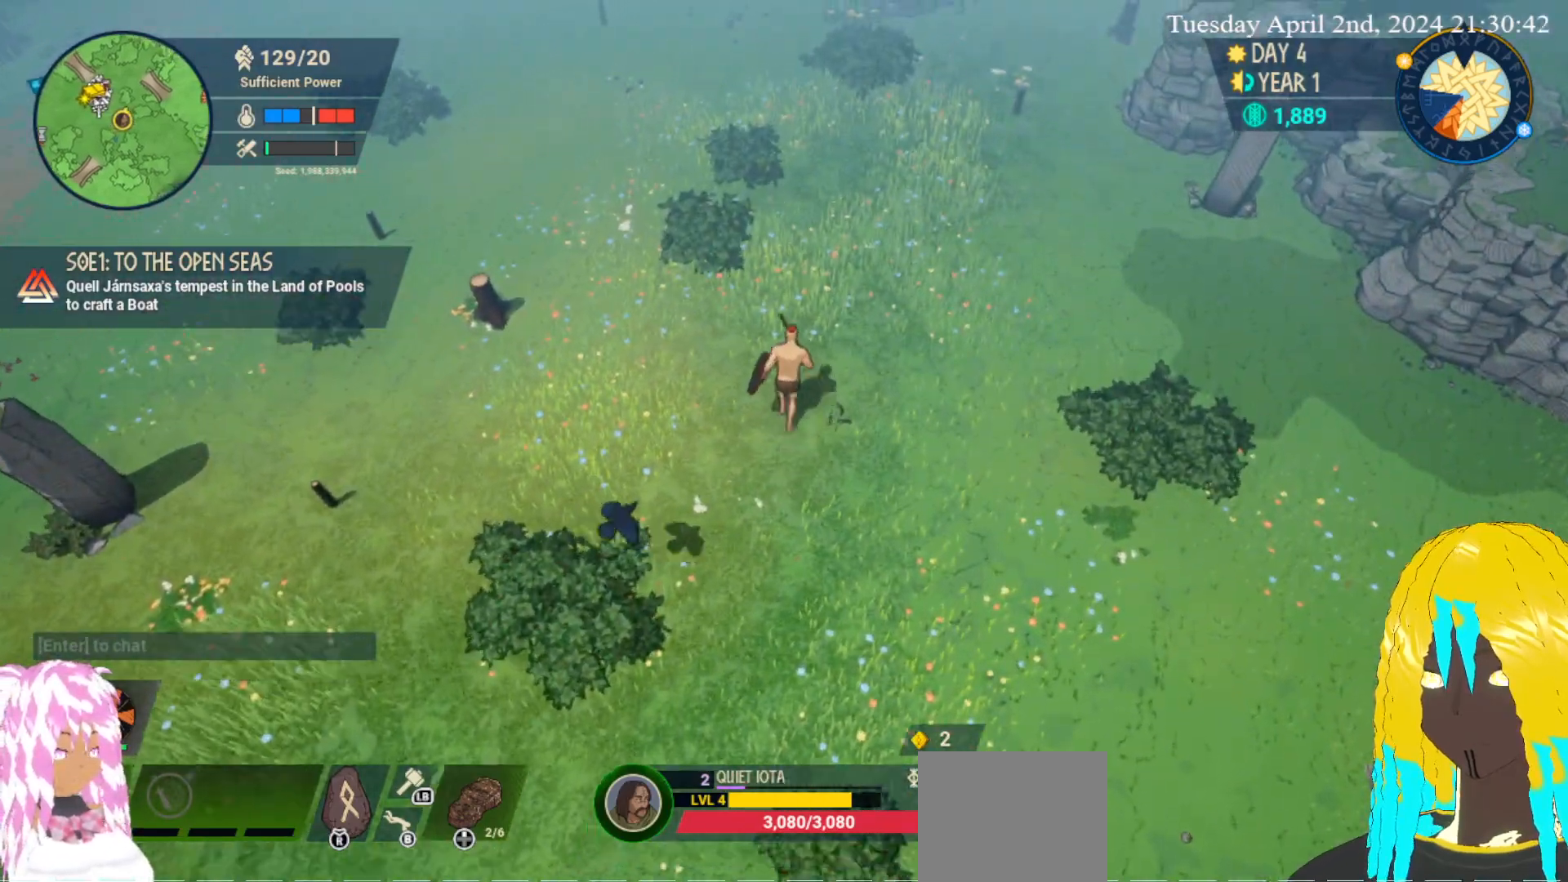
{"buttons": [], "left_stick": "up", "right_stick": "center", "events": []}
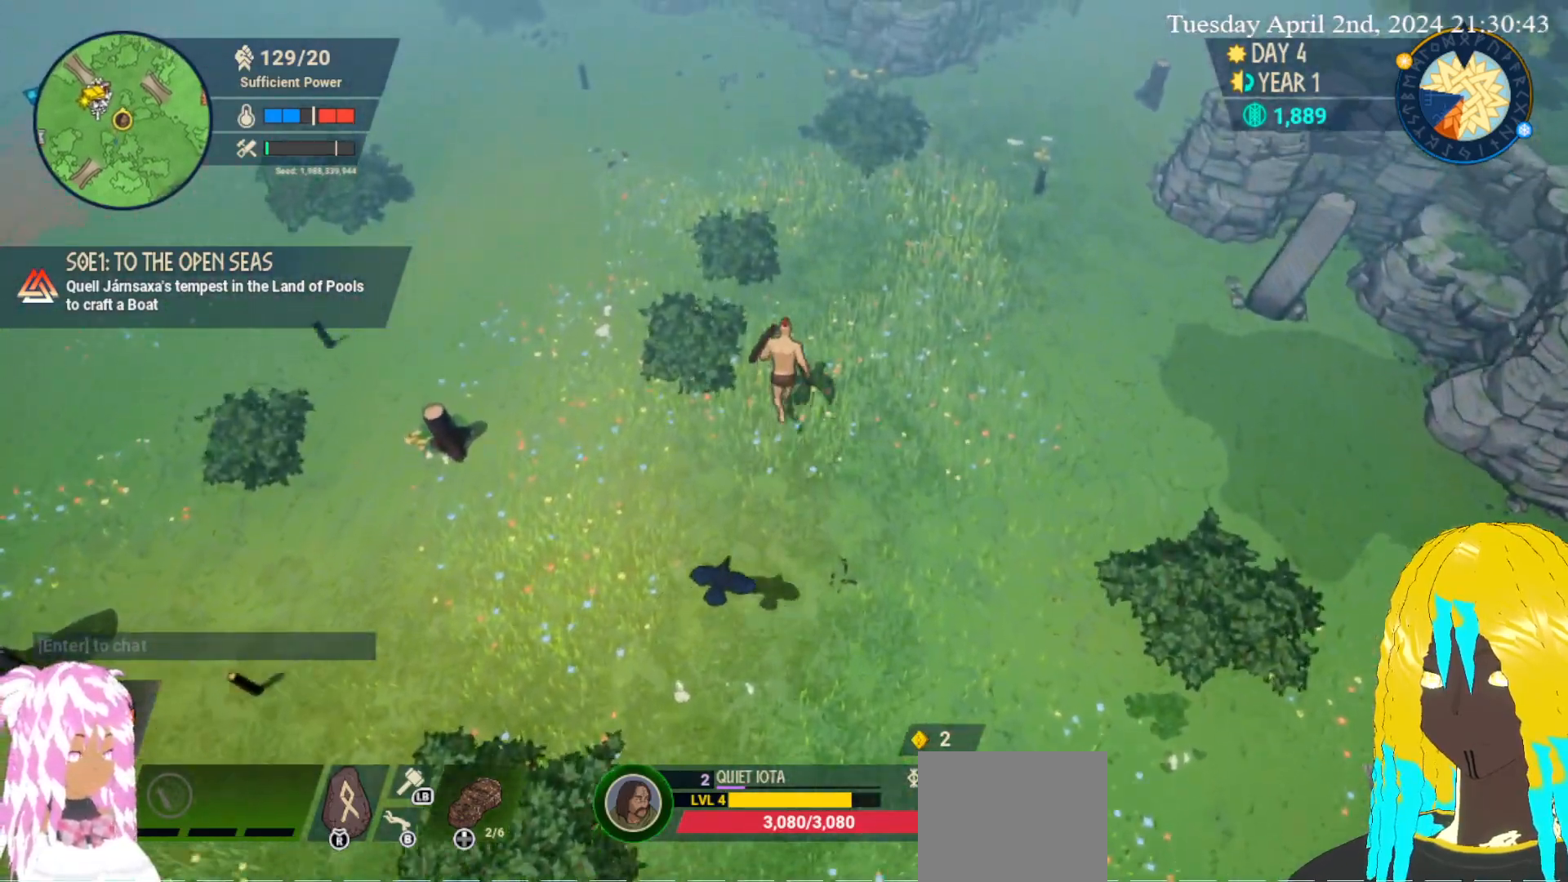
{"buttons": [], "left_stick": "up", "right_stick": "center", "events": []}
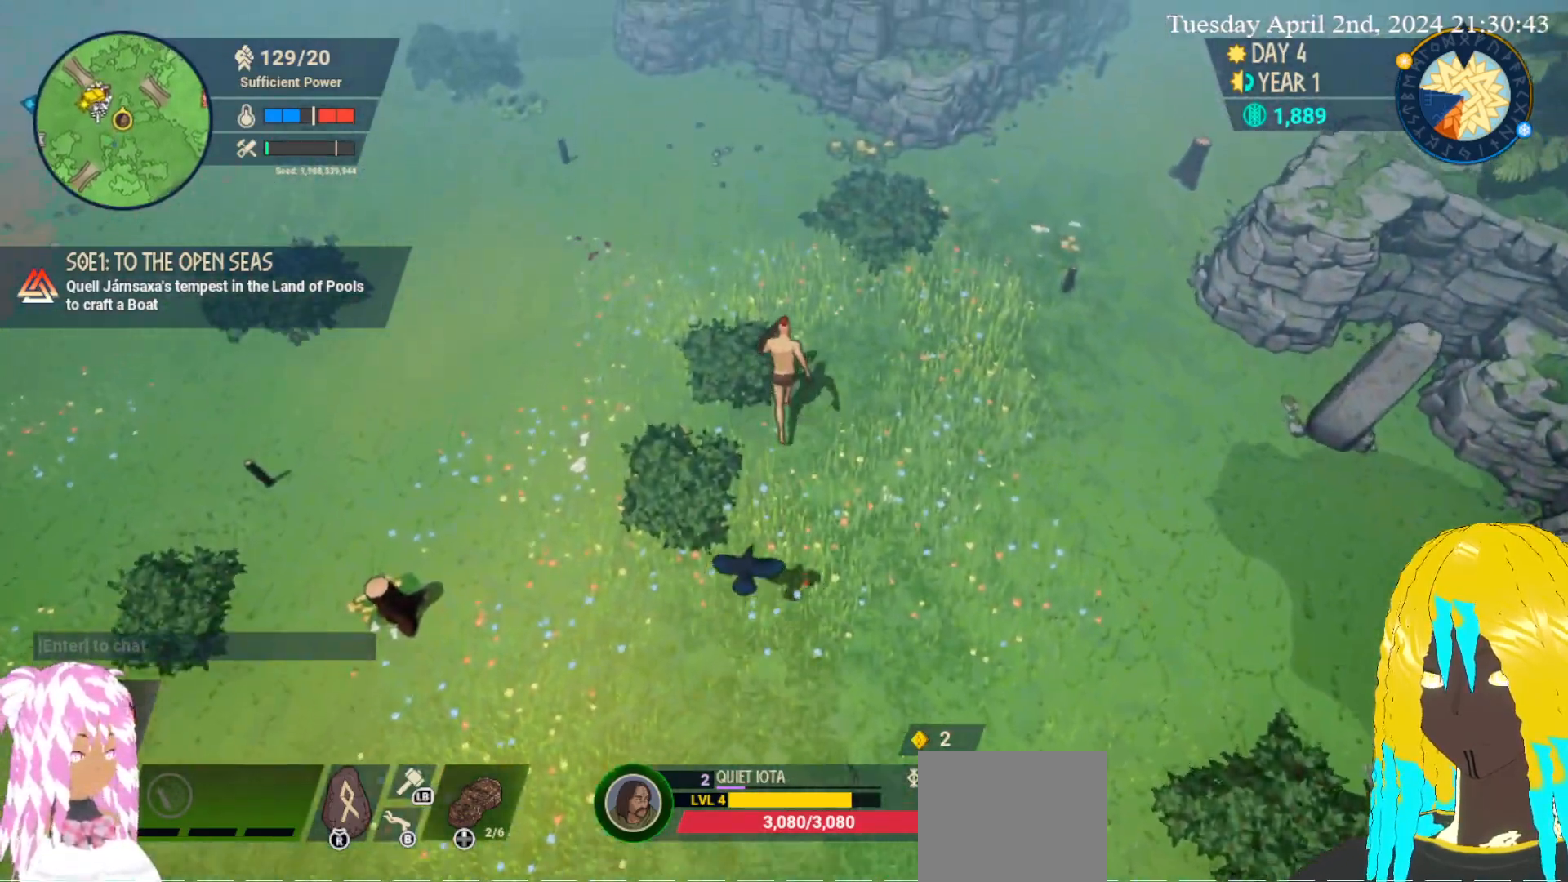
{"buttons": [], "left_stick": "up", "right_stick": "center", "events": []}
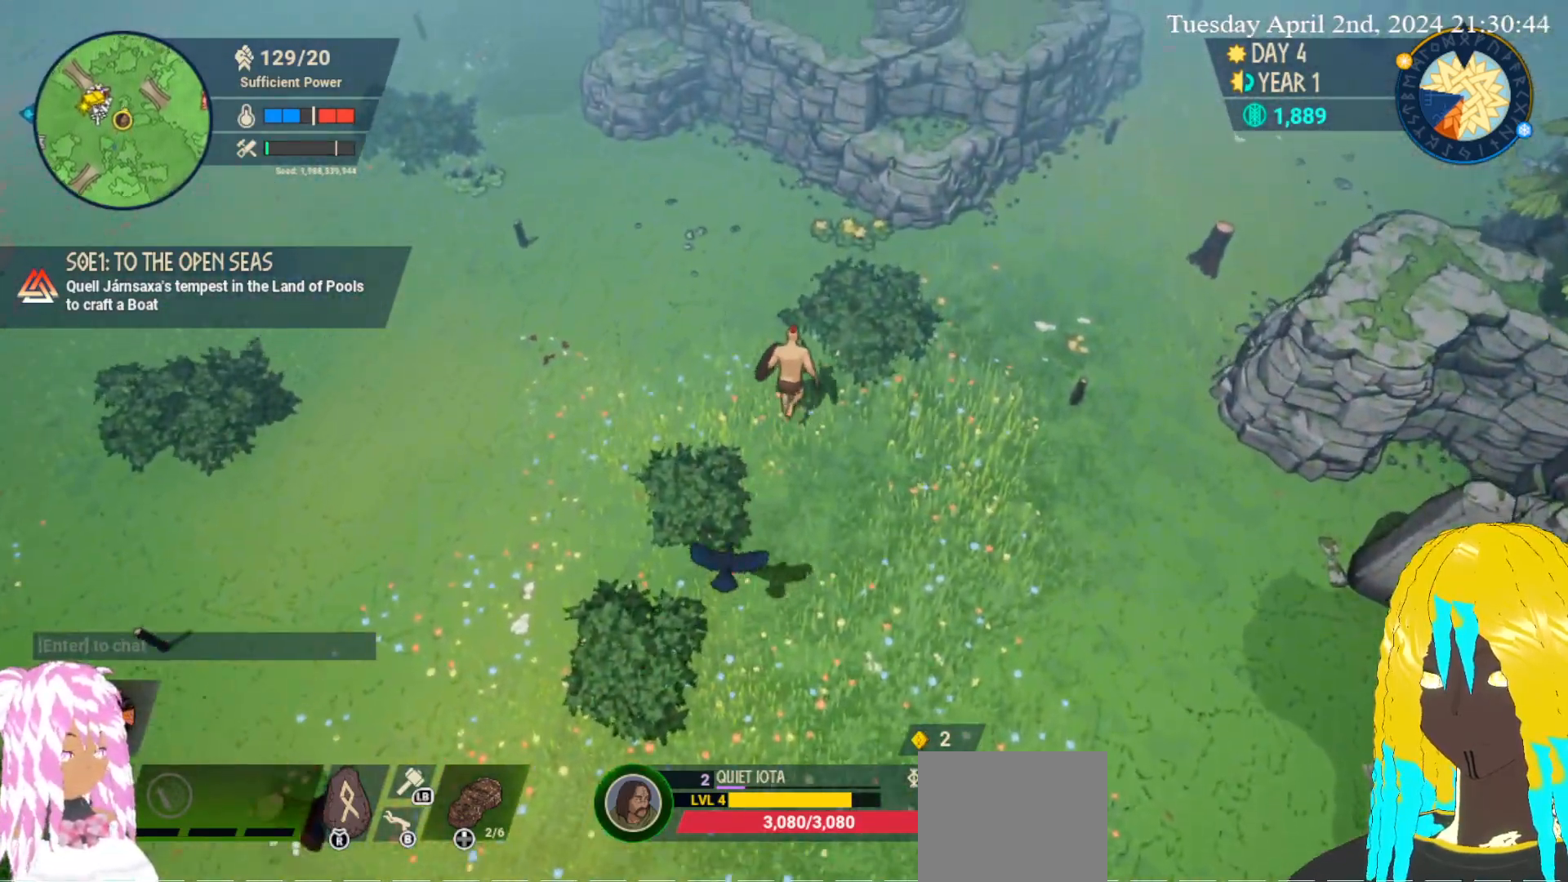
{"buttons": [], "left_stick": "up-left", "right_stick": "center", "events": [[350, "left_stick", "up-left"]]}
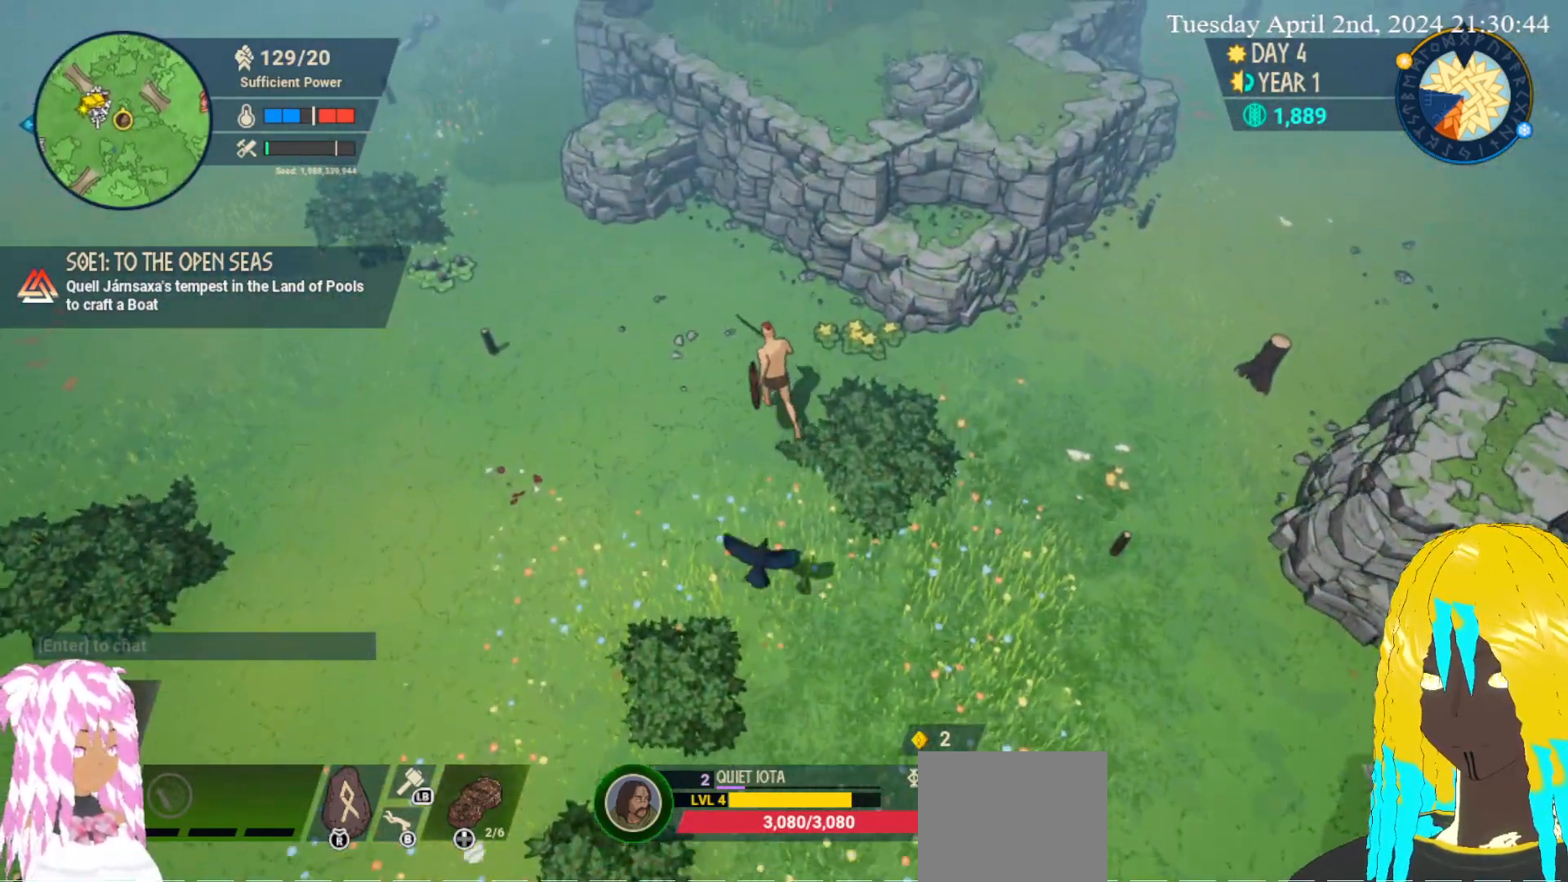
{"buttons": [], "left_stick": "up-left", "right_stick": "center", "events": []}
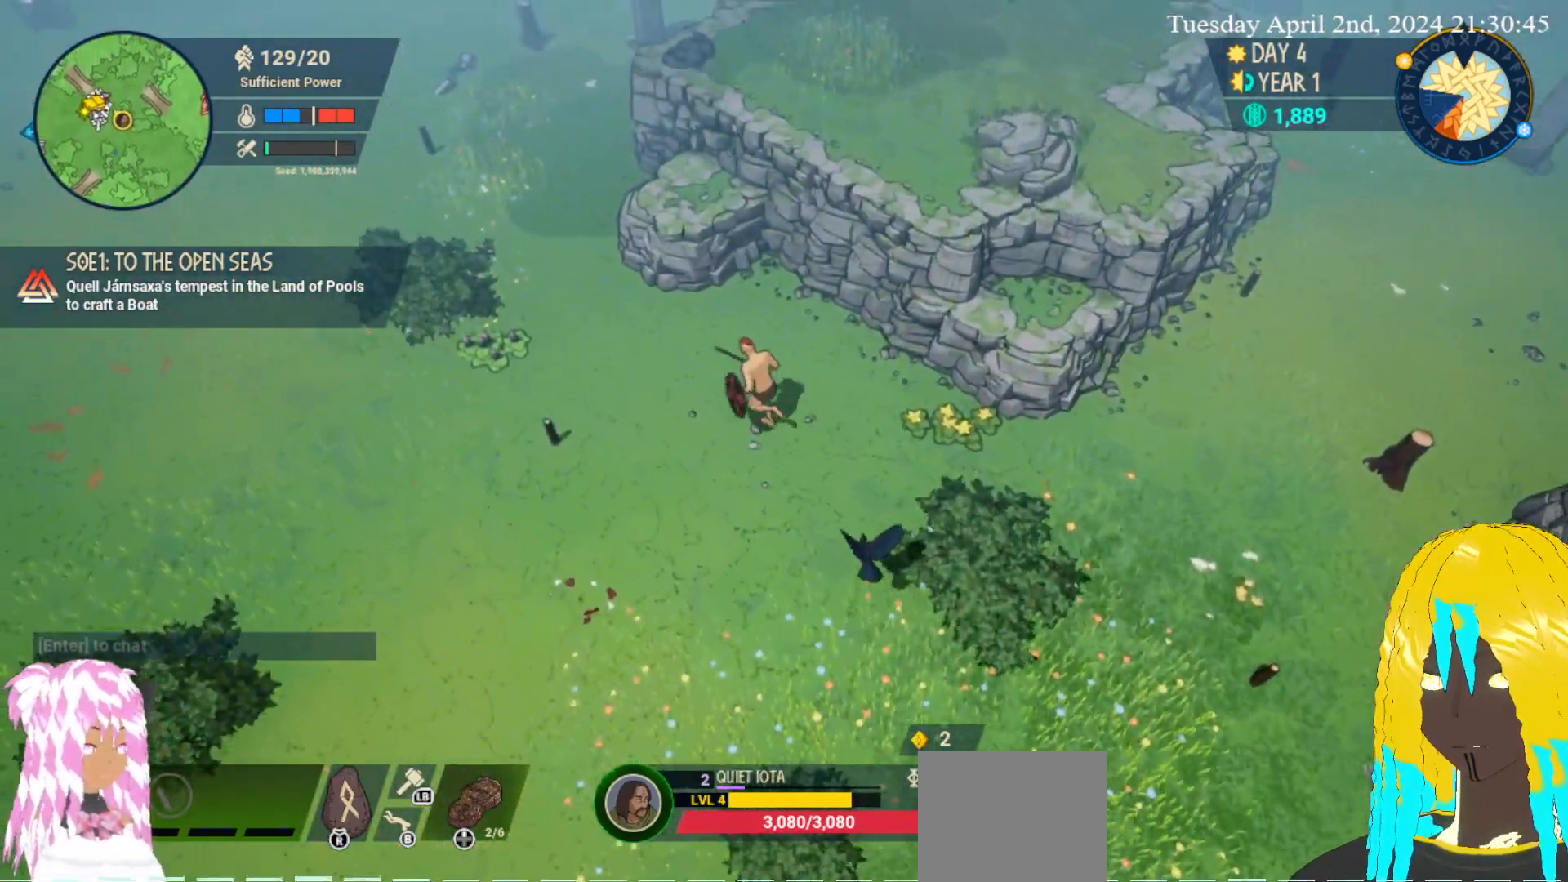
{"buttons": [], "left_stick": "up-left", "right_stick": "center", "events": []}
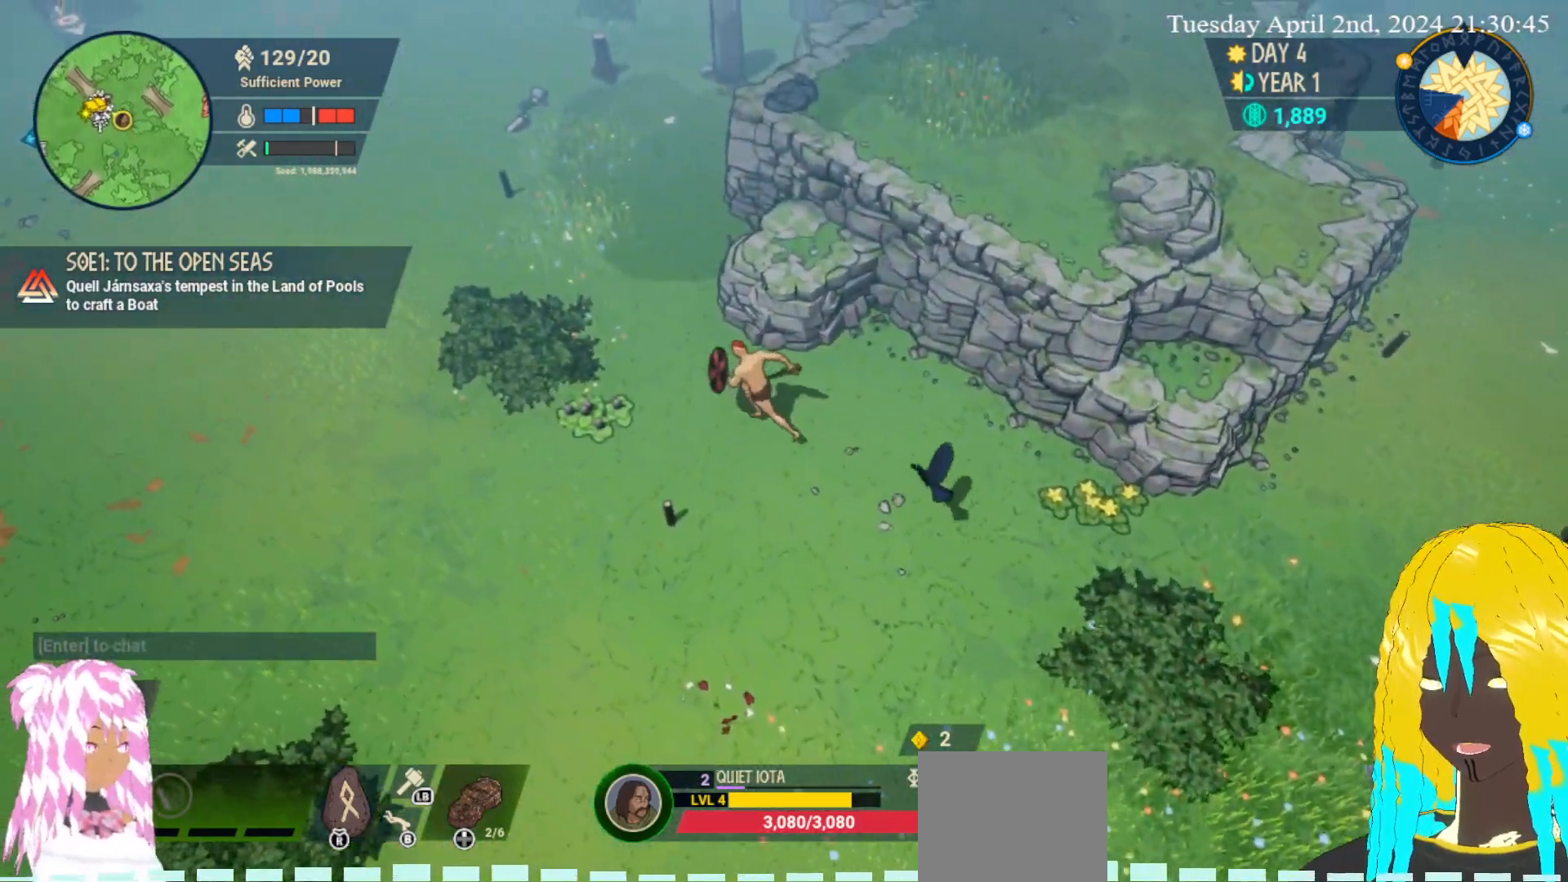
{"buttons": [], "left_stick": "up-left", "right_stick": "center", "events": []}
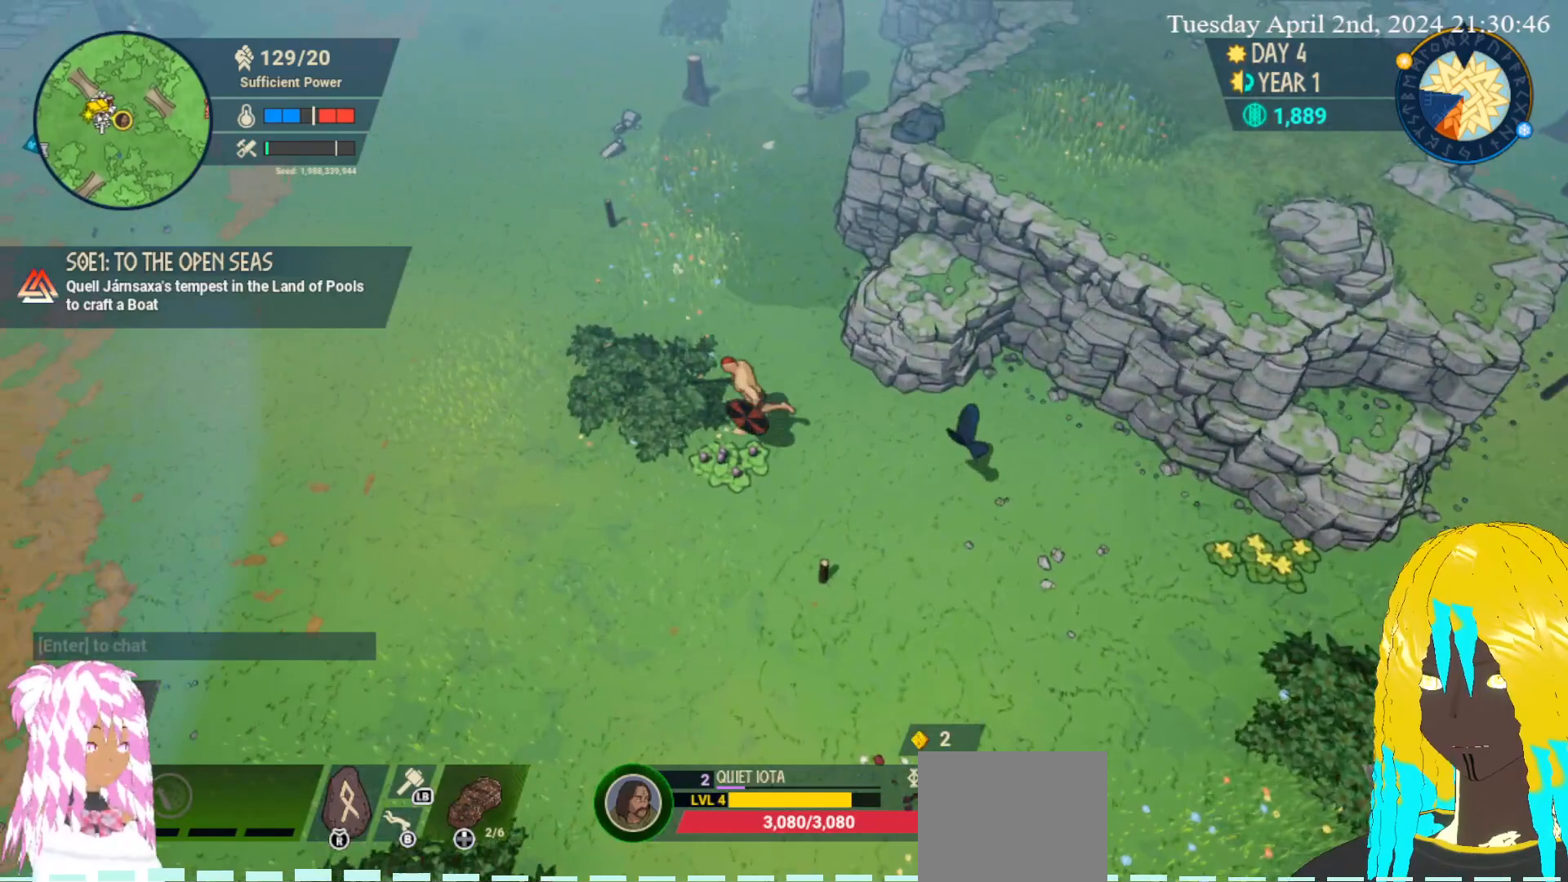
{"buttons": [], "left_stick": "up-left", "right_stick": "center", "events": [[50, "CROSS", "down"], [200, "CROSS", "up"]]}
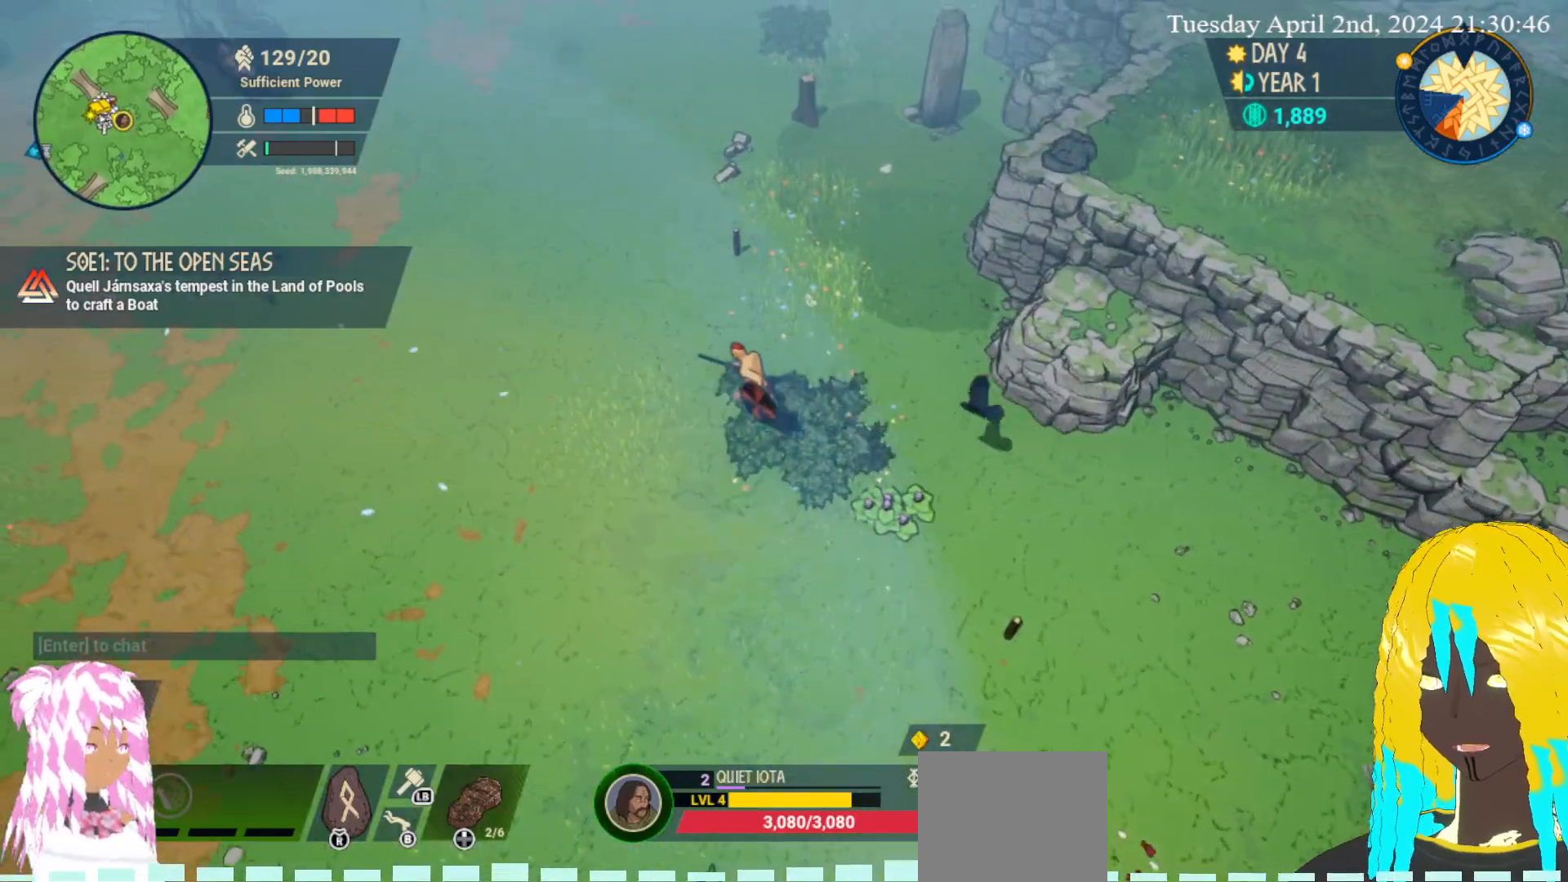
{"buttons": [], "left_stick": "up-left", "right_stick": "center", "events": []}
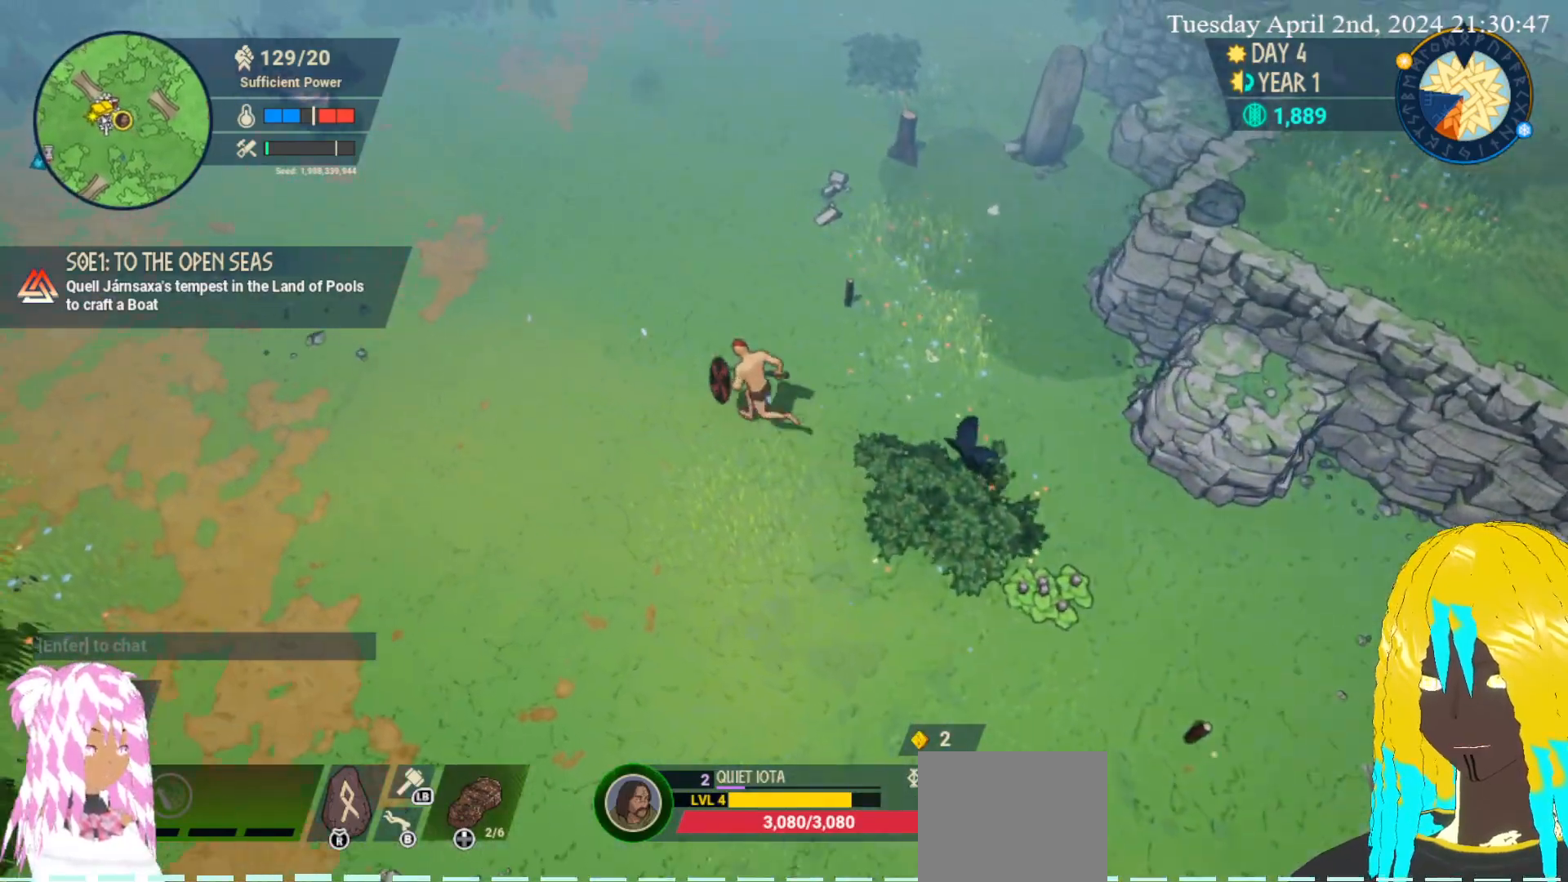
{"buttons": [], "left_stick": "up-left", "right_stick": "center", "events": []}
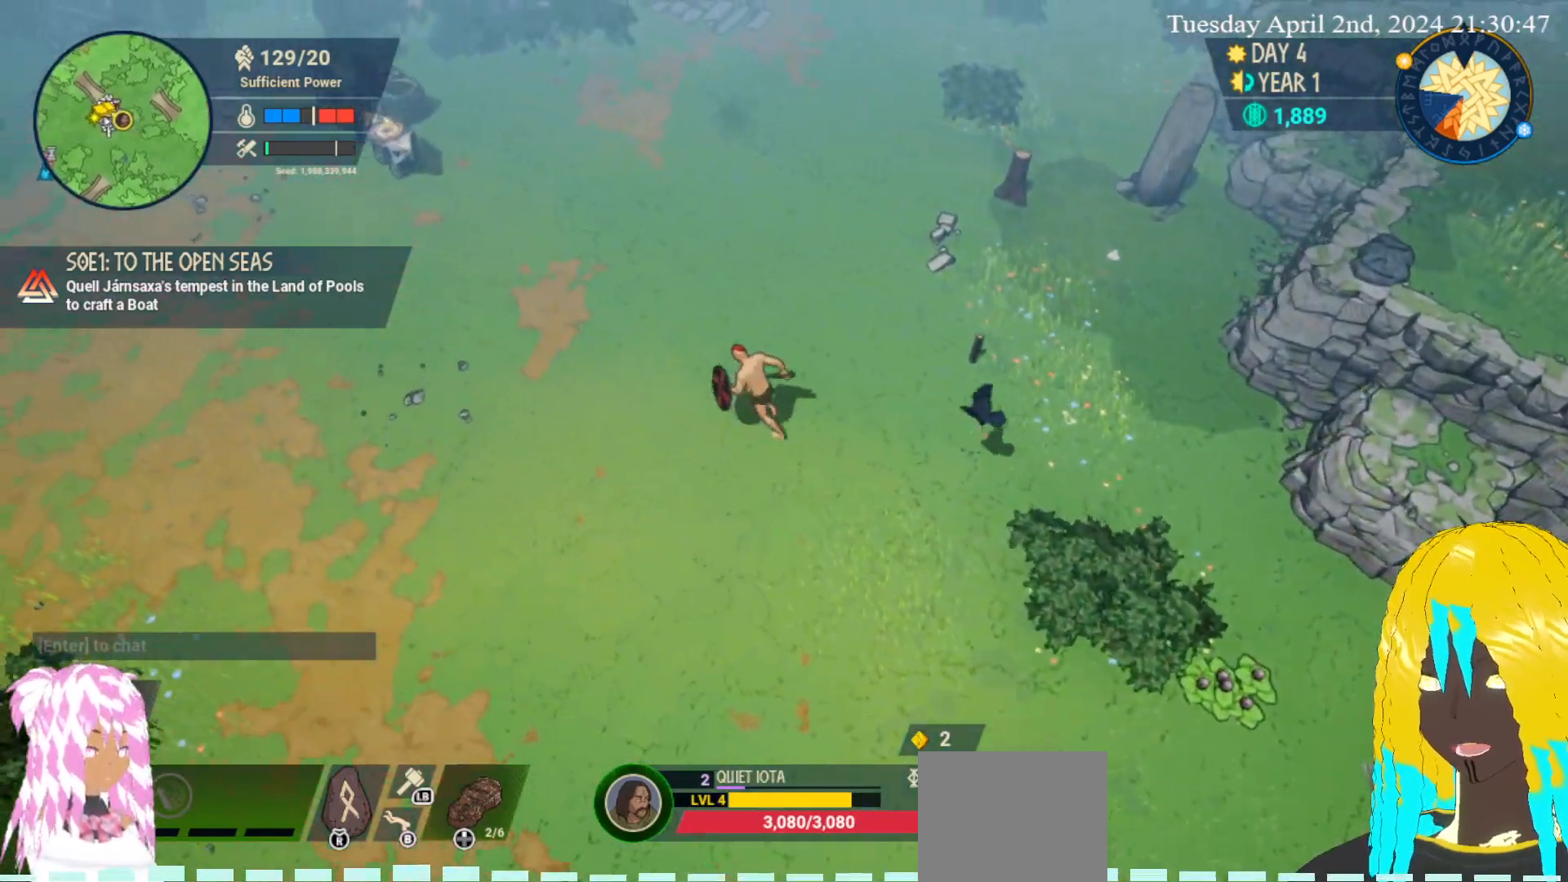
{"buttons": [], "left_stick": "up-left", "right_stick": "center", "events": []}